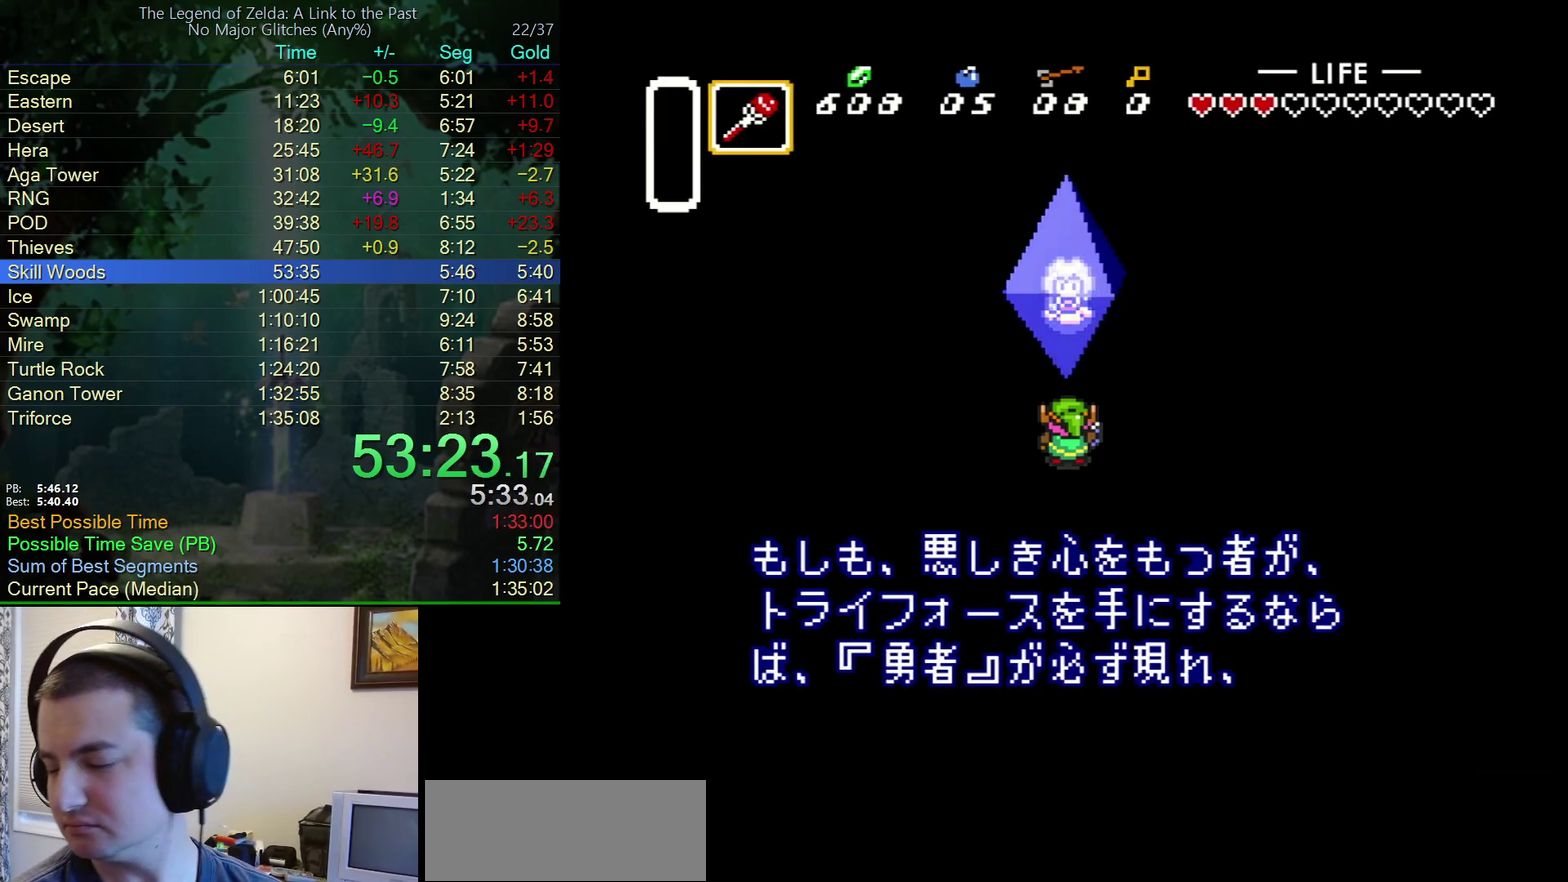
Gameplay with a controller (Nintendo layout); each line is a JSON object with the inputs held at the frame after it. "events" lists button and stick changes between this image and that frame as [ms after this image, input, new state], when the widget could be followed in between. Not read: L3 R3.
{"buttons": ["B"], "events": [[83, "Y", "down"], [100, "B", "up"], [117, "A", "down"], [167, "Y", "up"], [183, "B", "down"], [217, "A", "up"], [267, "Y", "down"], [350, "A", "down"], [350, "B", "up"], [350, "Y", "up"], [433, "A", "up"], [433, "B", "down"], [433, "Y", "down"], [483, "Y", "up"]]}
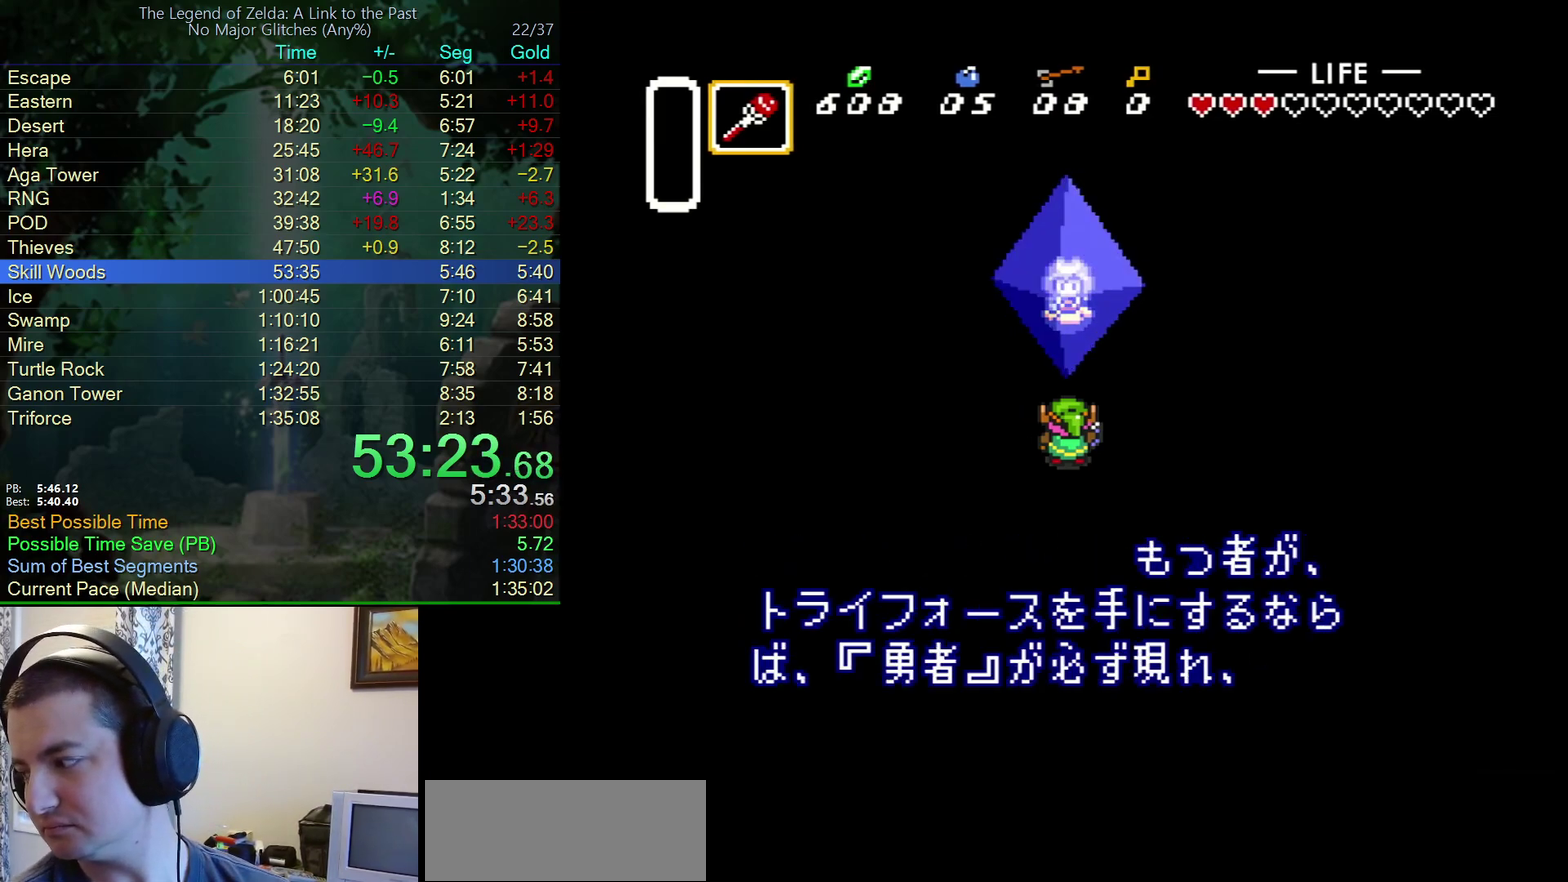
{"buttons": ["A"], "events": [[33, "A", "down"], [33, "B", "up"], [67, "Y", "down"], [117, "B", "down"], [150, "A", "up"], [150, "Y", "up"], [233, "B", "up"], [233, "Y", "down"], [250, "A", "down"], [317, "A", "up"], [317, "B", "down"], [317, "Y", "up"], [383, "Y", "down"], [450, "A", "down"], [450, "B", "up"], [467, "Y", "up"]]}
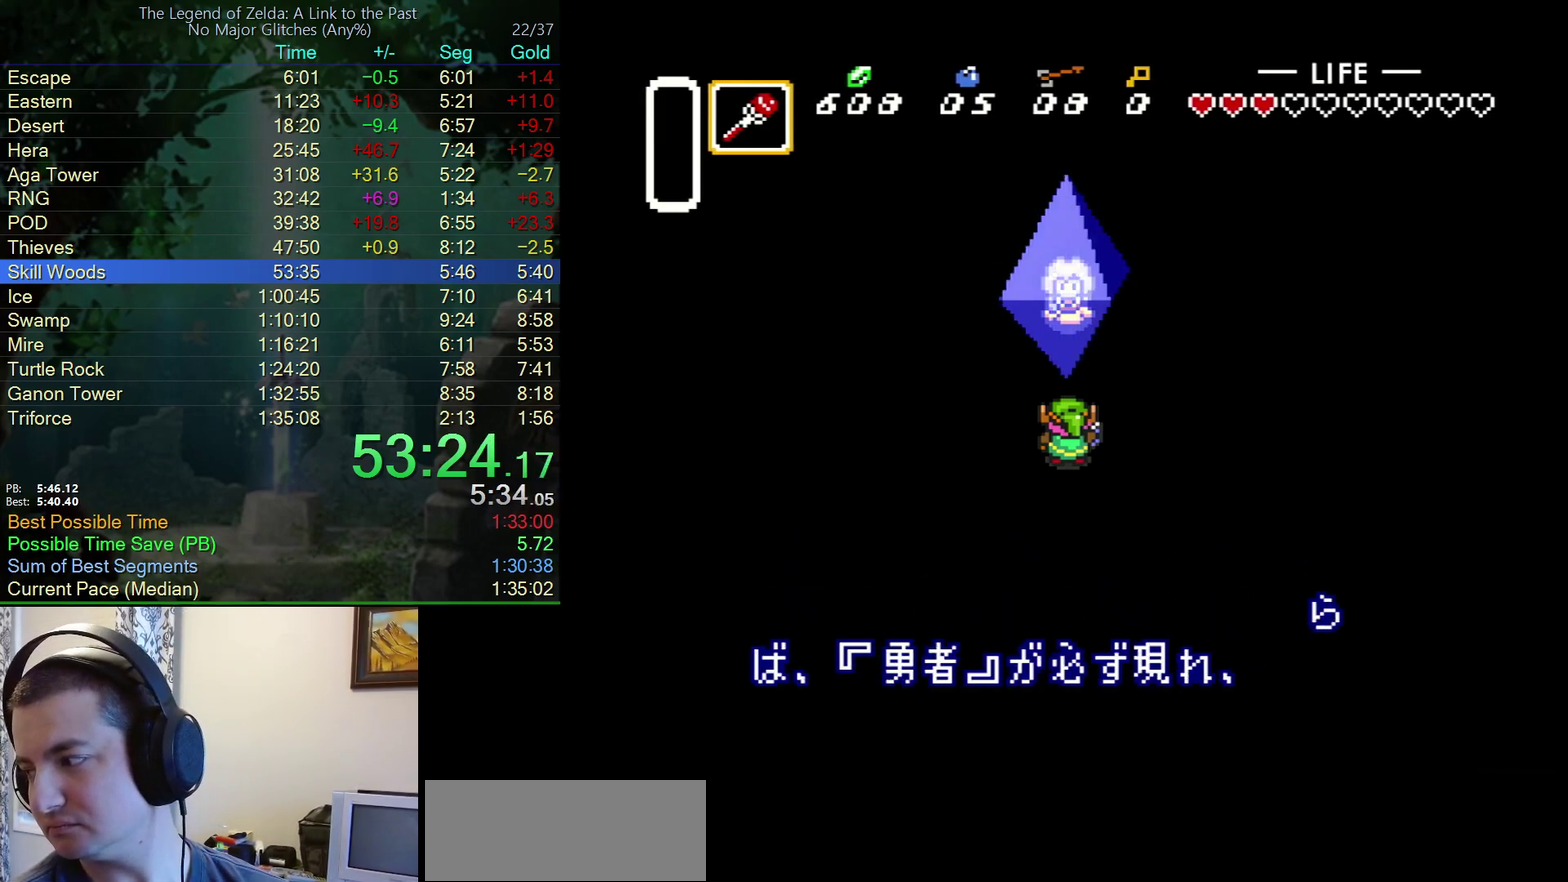
{"buttons": ["B"], "events": [[50, "A", "up"], [50, "B", "down"], [50, "Y", "down"], [133, "A", "down"], [133, "B", "up"], [133, "Y", "up"], [217, "A", "up"], [217, "B", "down"], [217, "Y", "down"], [317, "B", "up"], [333, "A", "down"], [400, "B", "down"], [400, "Y", "up"], [433, "A", "up"]]}
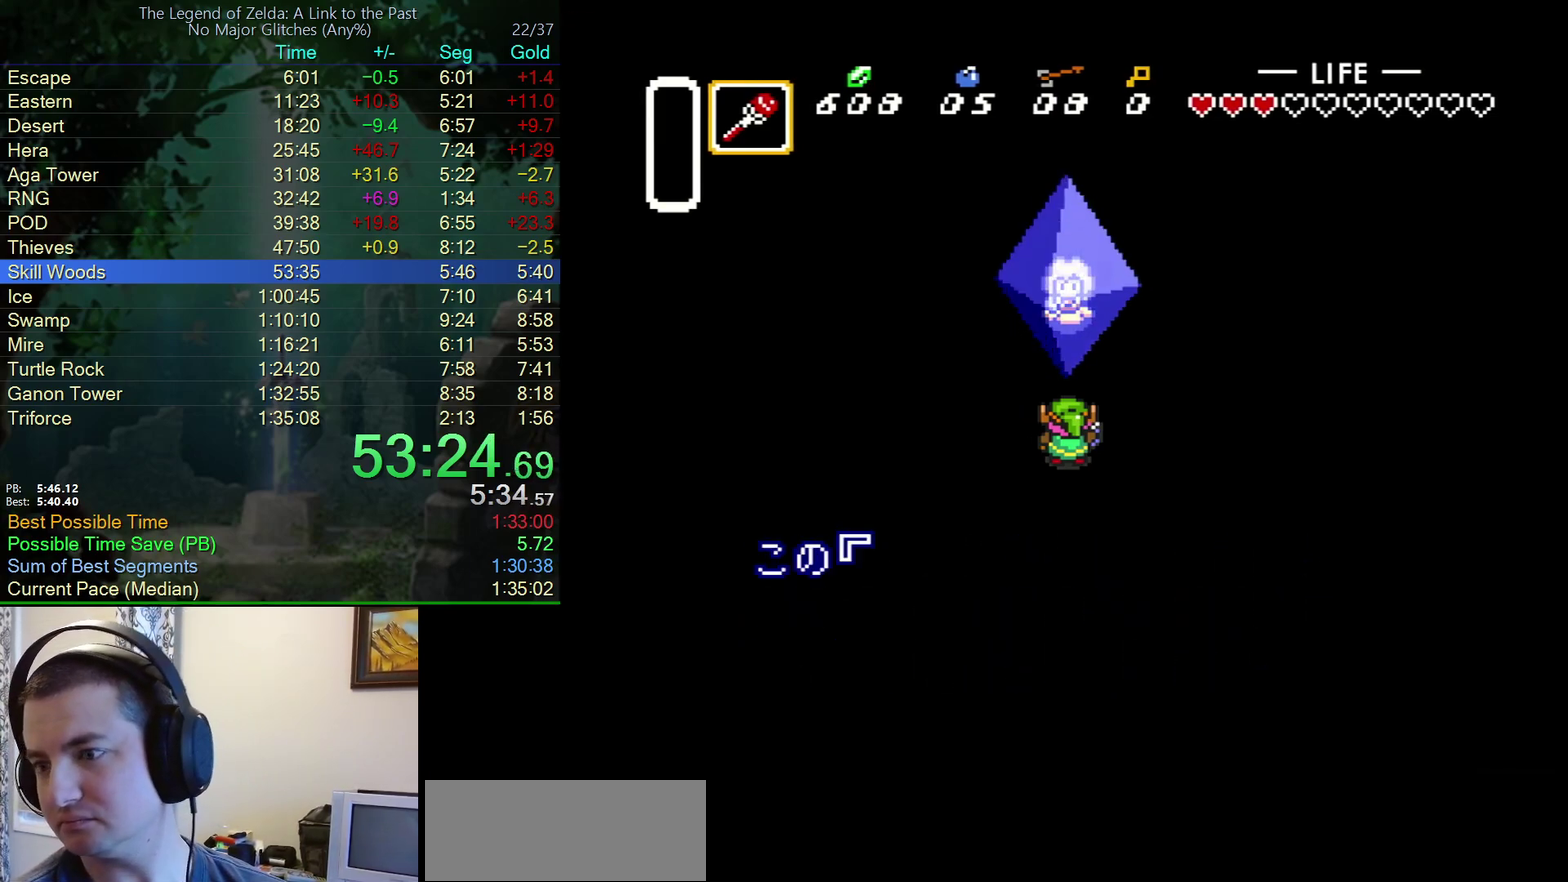
{"buttons": ["A", "Y"], "events": [[17, "B", "up"], [17, "Y", "down"], [67, "A", "down"], [100, "Y", "up"], [117, "B", "down"], [150, "A", "up"], [183, "Y", "down"], [233, "A", "down"], [233, "B", "up"], [233, "Y", "up"], [317, "A", "up"], [317, "B", "down"], [317, "Y", "down"], [400, "Y", "up"], [433, "B", "up"], [450, "A", "down"], [483, "Y", "down"]]}
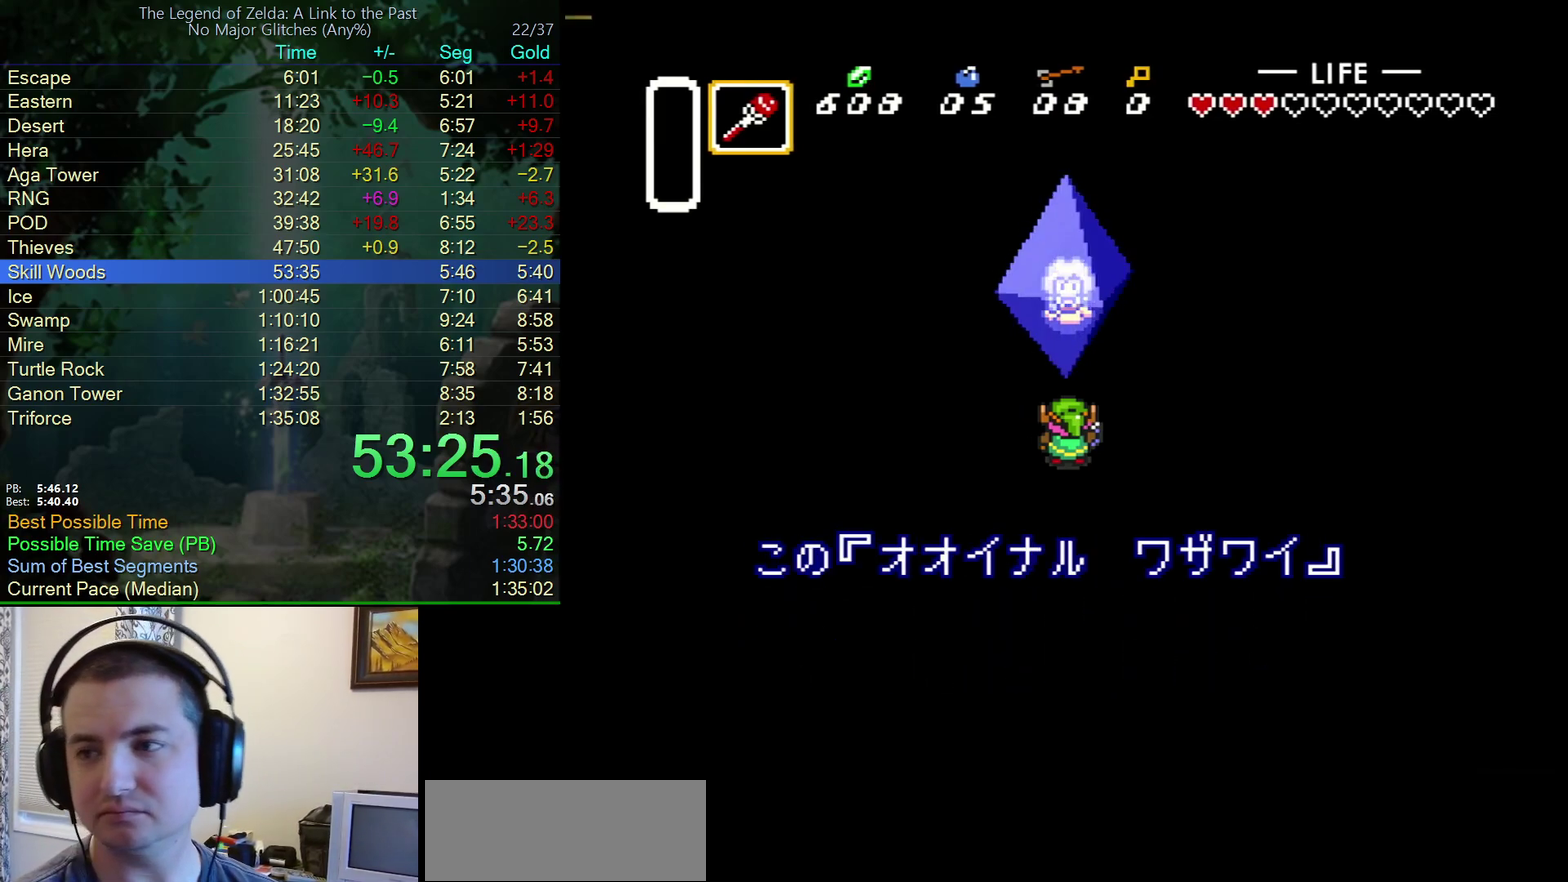
{"buttons": ["B", "Y"], "events": [[17, "B", "down"], [33, "A", "up"], [33, "Y", "up"], [133, "B", "up"], [133, "Y", "down"], [150, "A", "down"], [183, "Y", "up"], [233, "A", "up"], [233, "B", "down"], [300, "Y", "down"], [350, "B", "up"], [367, "A", "down"], [367, "Y", "up"], [450, "A", "up"], [450, "B", "down"], [450, "Y", "down"]]}
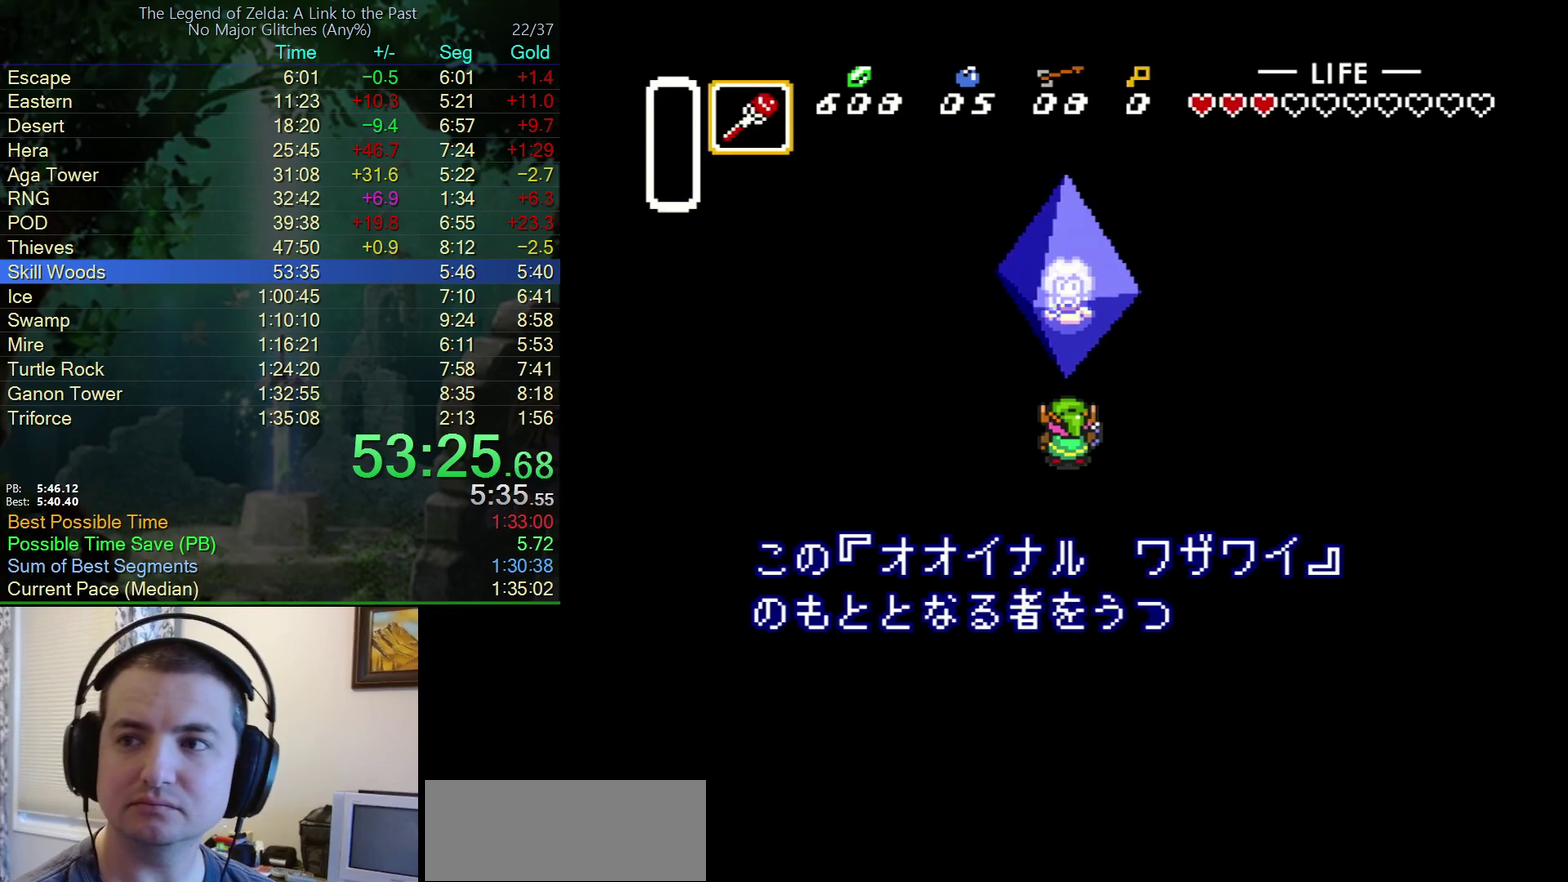
{"buttons": ["A"], "events": [[33, "Y", "up"], [67, "A", "down"], [67, "B", "up"], [100, "Y", "down"], [150, "A", "up"], [150, "B", "down"], [200, "Y", "up"], [250, "B", "up"], [283, "A", "down"], [283, "Y", "down"], [333, "Y", "up"], [367, "A", "up"], [367, "B", "down"], [450, "B", "up"], [450, "Y", "down"], [483, "A", "down"], [500, "Y", "up"]]}
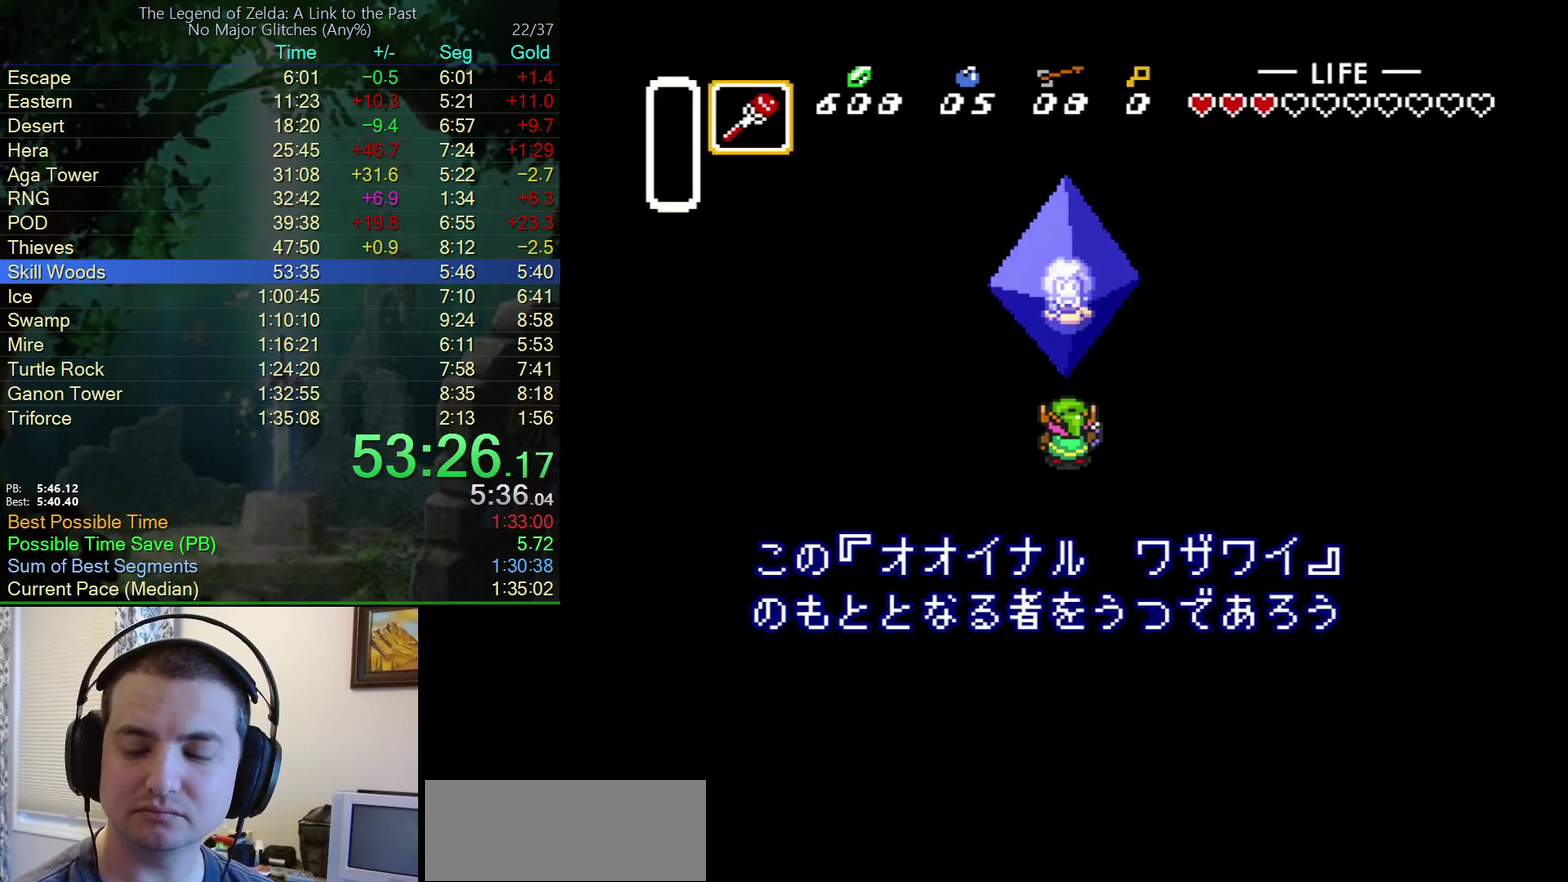
{"buttons": ["B"], "events": [[67, "A", "up"], [67, "B", "down"], [167, "B", "up"], [200, "A", "down"], [250, "Y", "down"], [283, "A", "up"], [283, "B", "down"], [300, "Y", "up"], [383, "A", "down"], [383, "B", "up"], [383, "Y", "down"], [483, "B", "down"], [483, "Y", "up"], [500, "A", "up"]]}
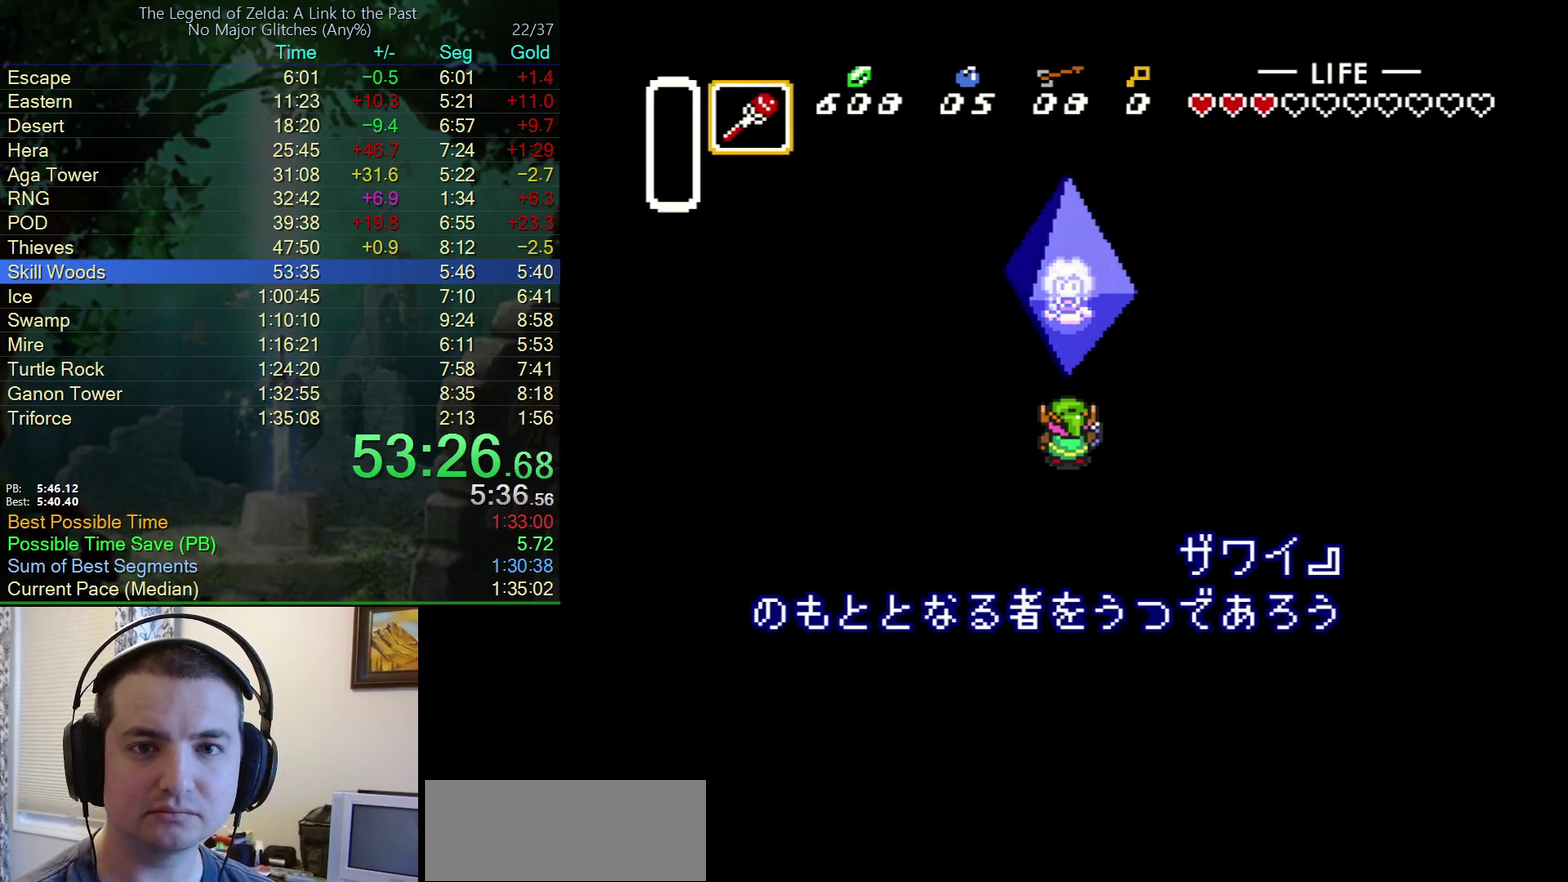
{"buttons": ["A", "Y"]}
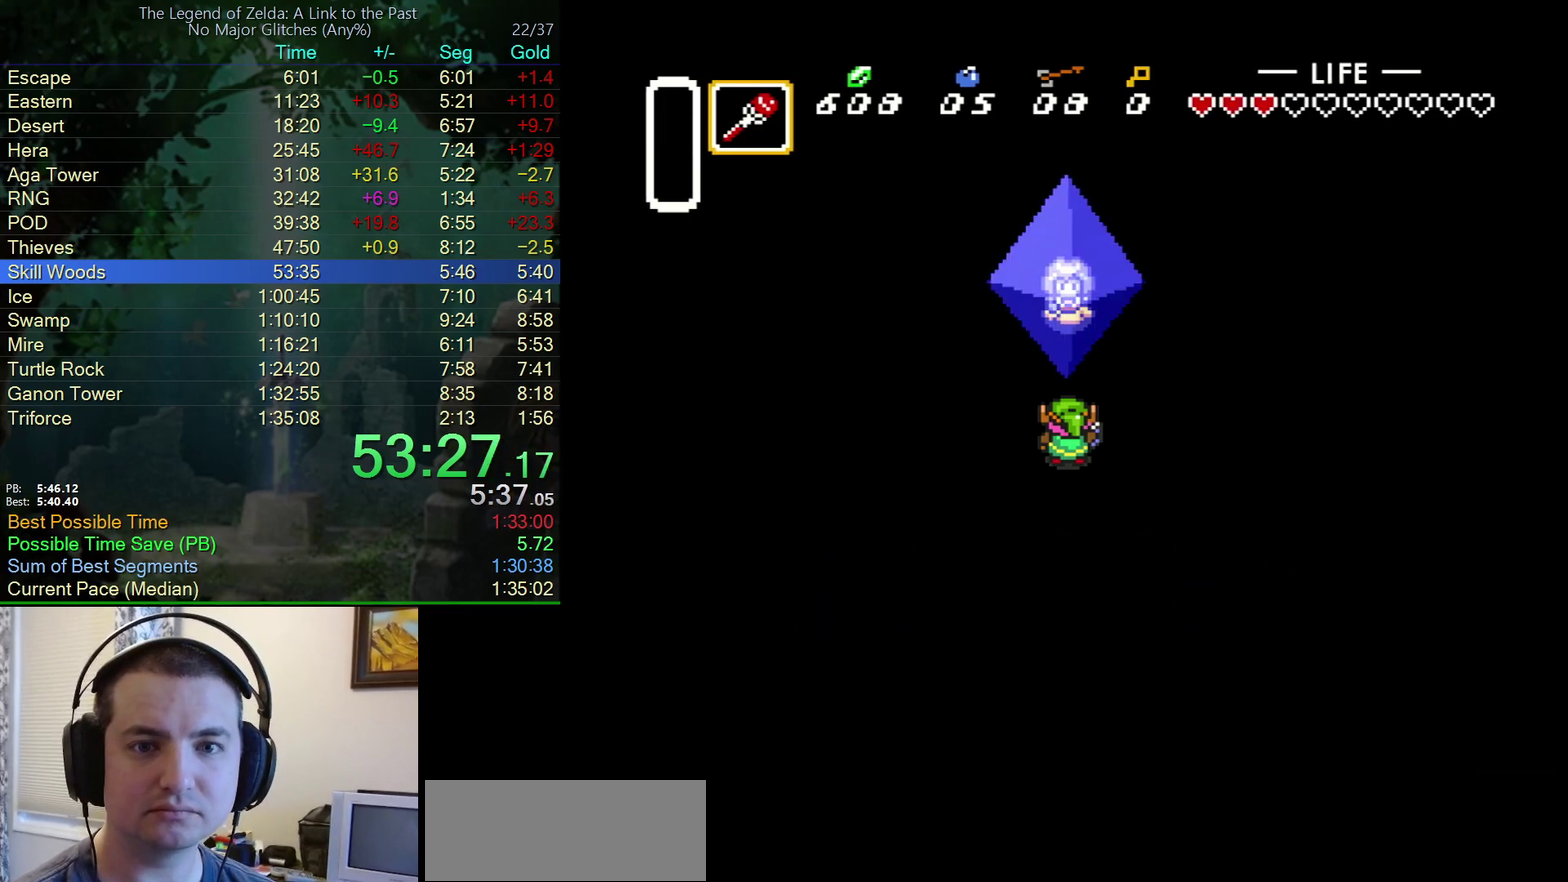
{"buttons": ["B", "Y"]}
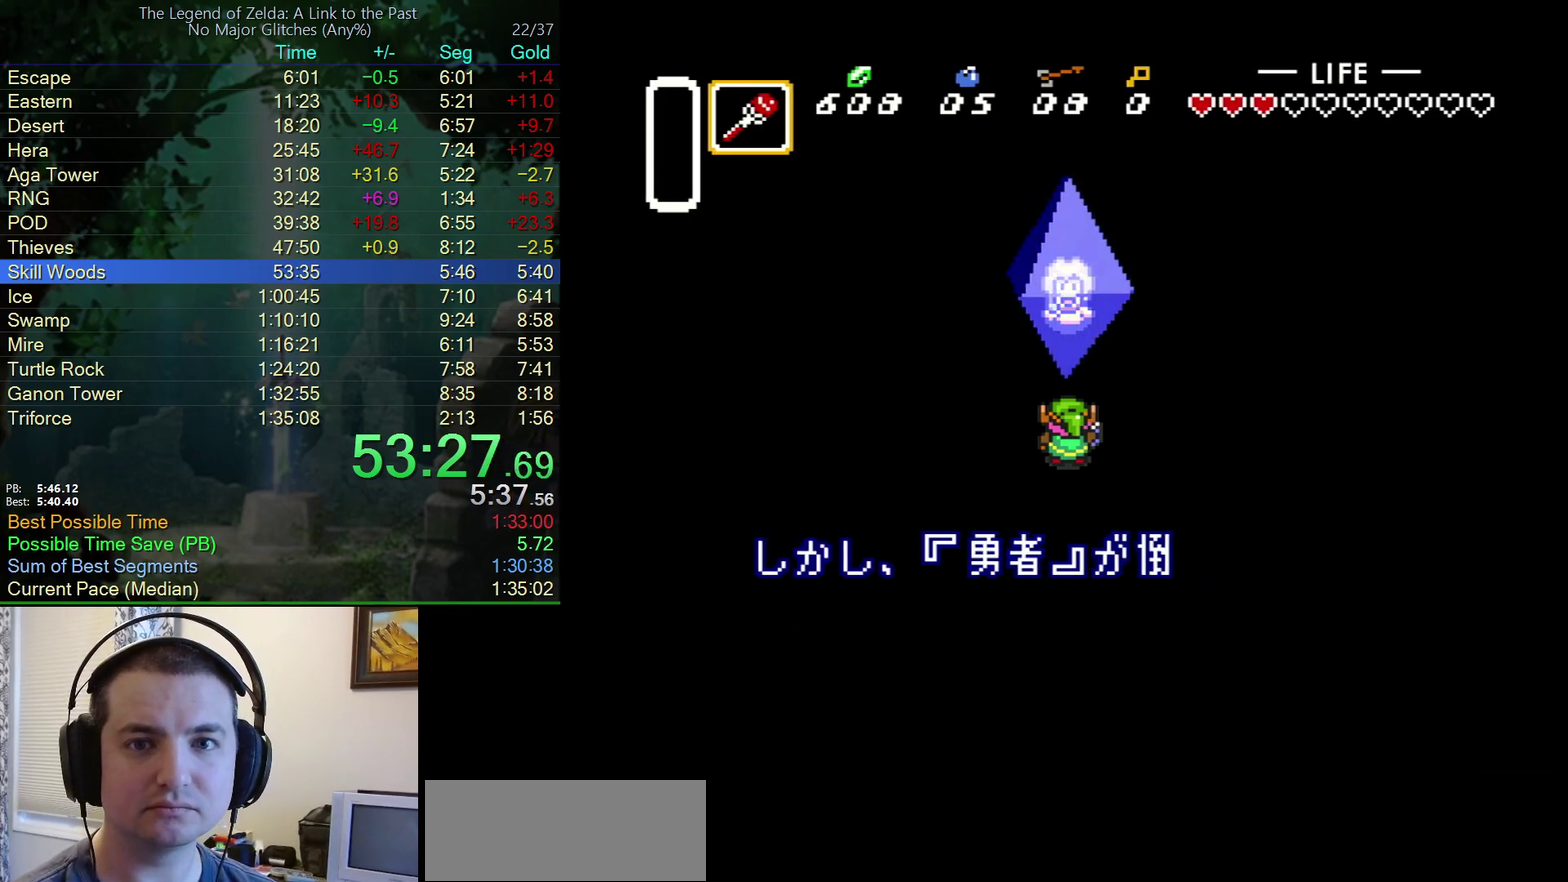
{"buttons": ["Y"], "events": [[50, "Y", "up"], [100, "B", "up"], [117, "A", "down"], [150, "Y", "down"], [200, "A", "up"], [200, "B", "down"], [217, "Y", "up"], [317, "A", "down"], [317, "B", "up"], [317, "Y", "down"], [400, "B", "down"], [400, "Y", "up"], [450, "A", "up"], [483, "Y", "down"], [500, "B", "up"]]}
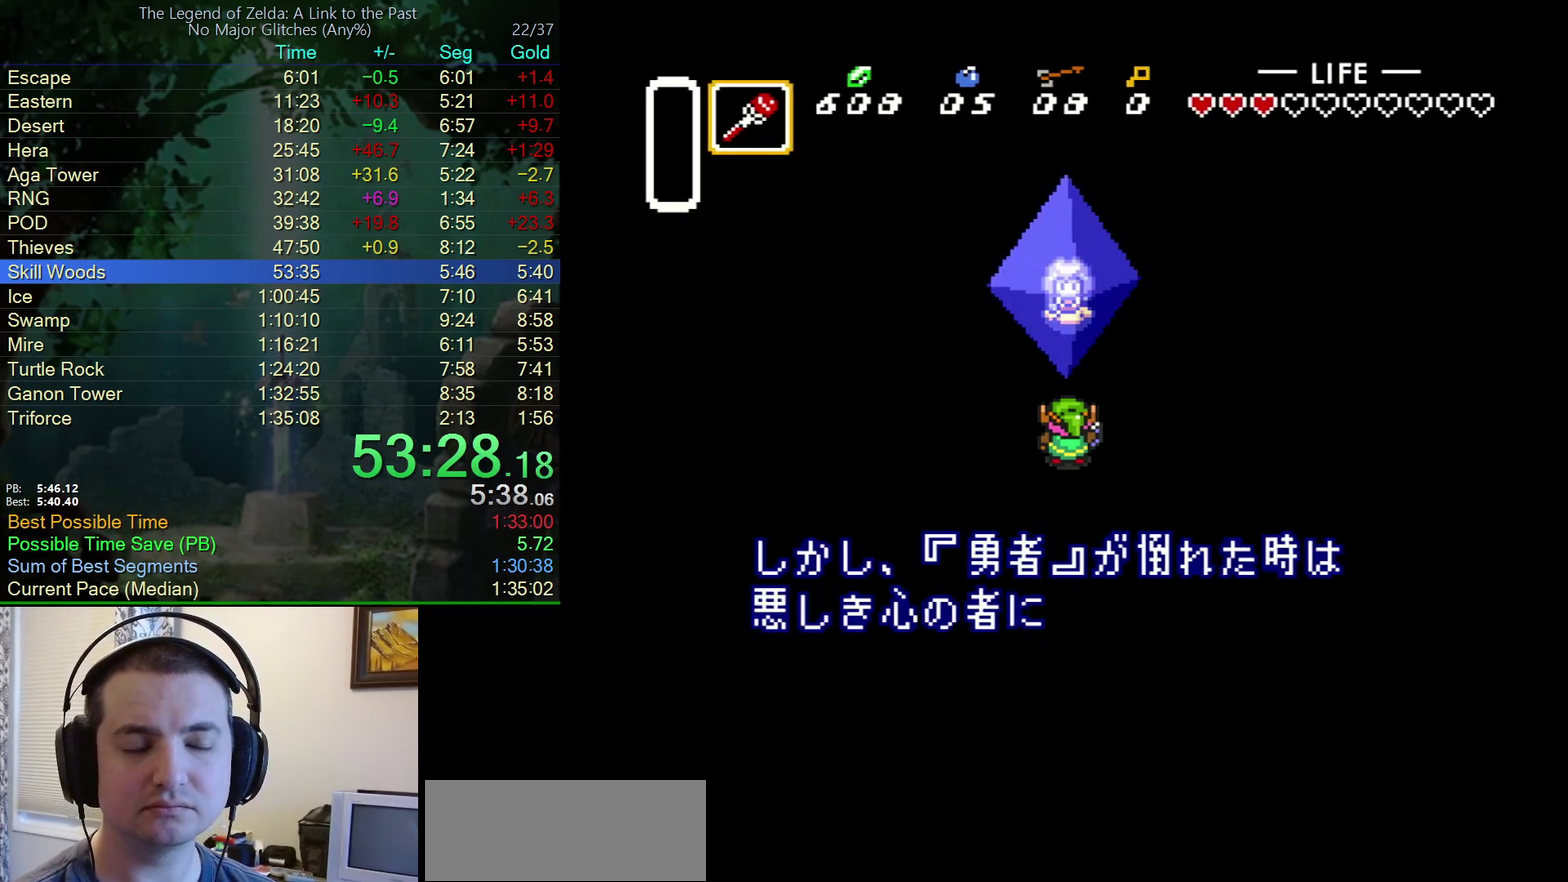
{"buttons": ["A", "Y"], "events": [[50, "A", "down"], [50, "Y", "up"], [133, "A", "up"], [133, "B", "down"], [167, "Y", "down"], [217, "Y", "up"], [250, "B", "up"], [267, "A", "down"], [317, "Y", "down"], [333, "A", "up"], [333, "B", "down"], [400, "Y", "up"], [467, "A", "down"], [467, "B", "up"], [467, "Y", "down"]]}
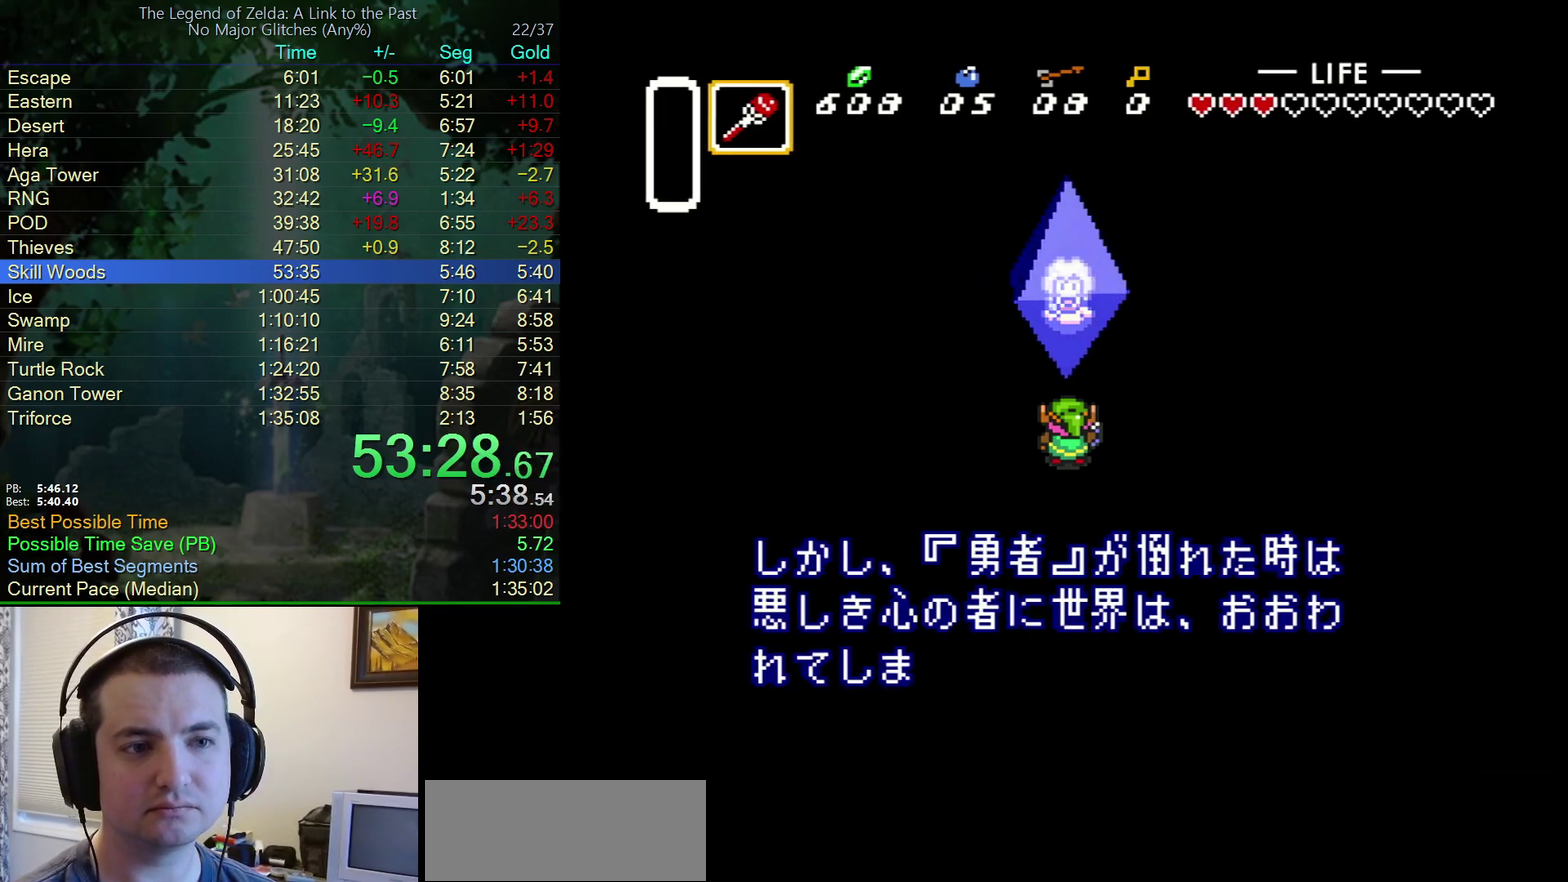
{"buttons": ["B", "Y"], "events": [[50, "B", "down"], [50, "Y", "up"], [83, "A", "up"], [133, "Y", "down"], [150, "B", "up"], [217, "A", "down"], [217, "Y", "up"], [283, "A", "up"], [283, "B", "down"], [283, "Y", "down"], [367, "Y", "up"], [400, "A", "down"], [400, "B", "up"], [450, "Y", "down"], [483, "A", "up"], [483, "B", "down"]]}
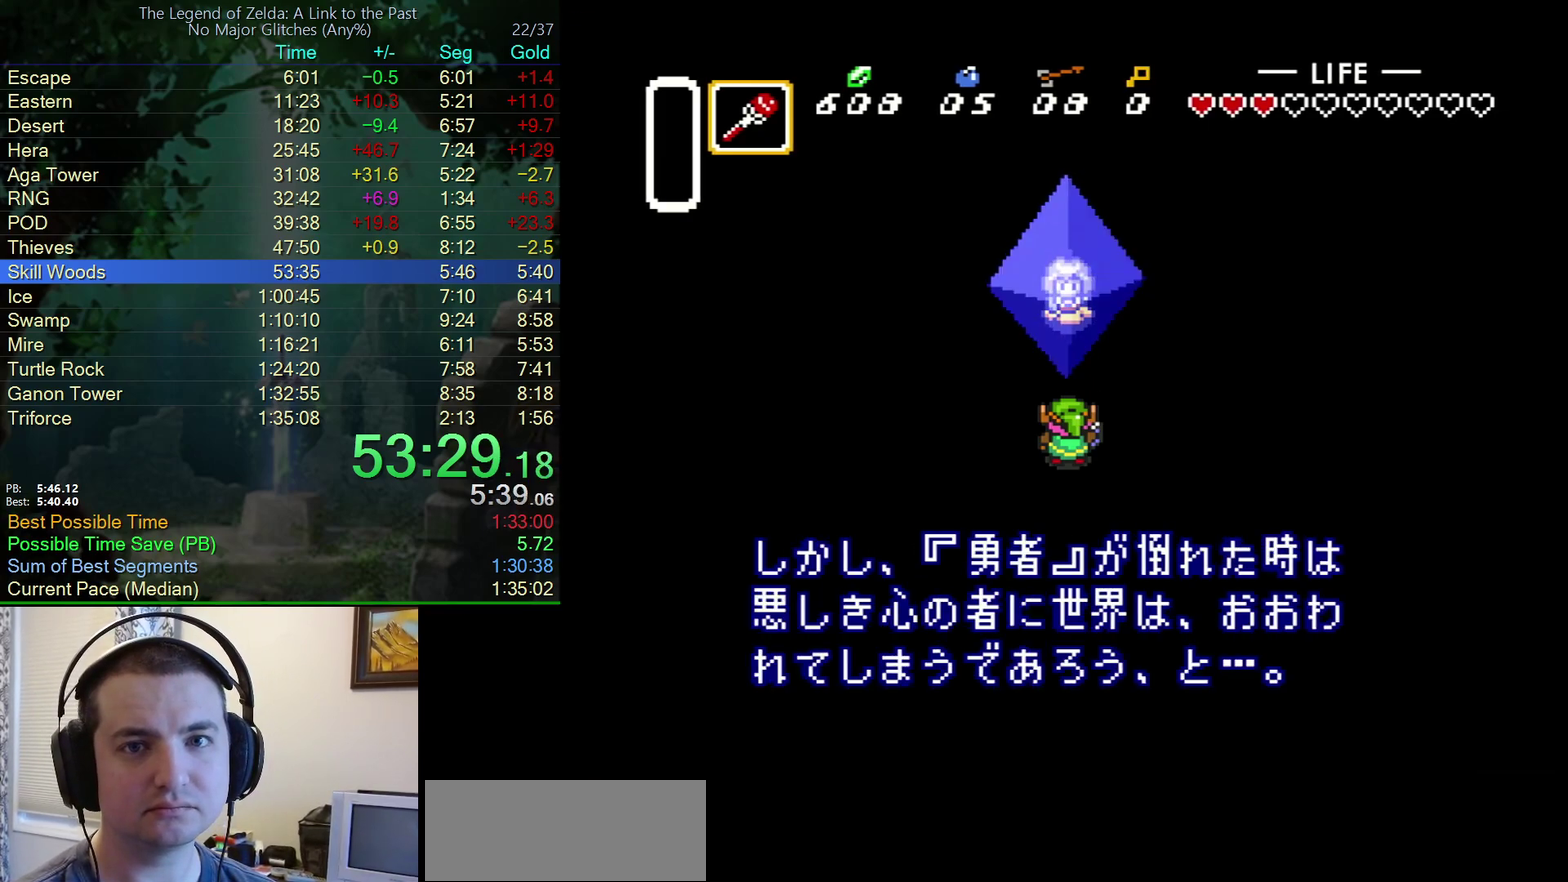
{"buttons": ["B", "Y"], "events": [[33, "Y", "up"], [83, "B", "up"], [117, "A", "down"], [117, "Y", "down"], [200, "B", "down"], [200, "Y", "up"], [233, "A", "up"], [300, "Y", "down"], [317, "B", "up"], [333, "A", "down"], [367, "Y", "up"], [417, "B", "down"], [433, "A", "up"], [500, "Y", "down"]]}
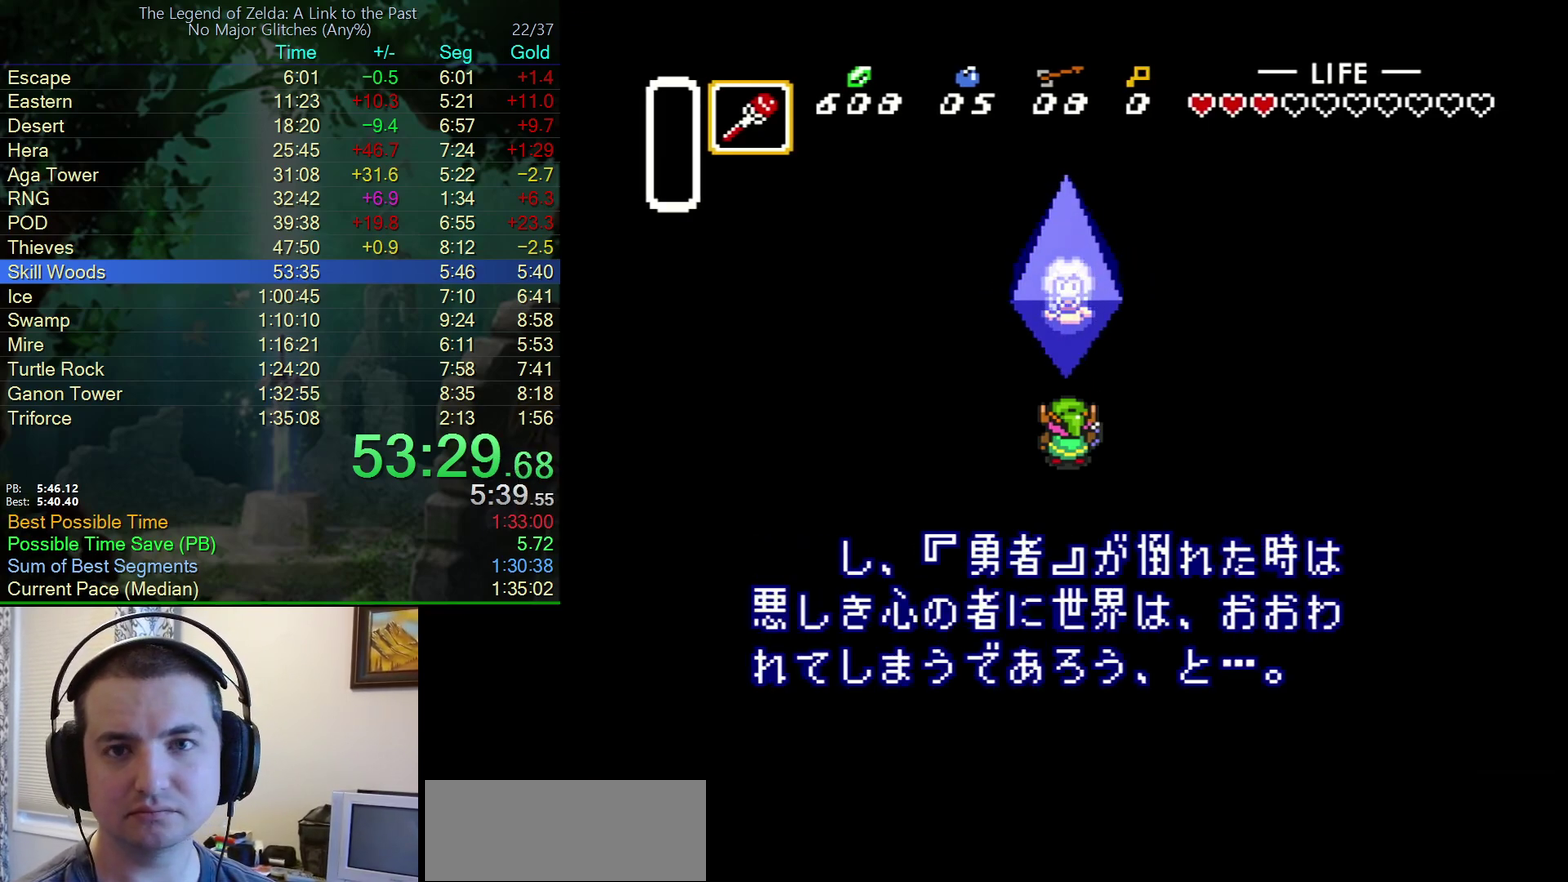
{"buttons": ["B"], "events": [[33, "B", "up"], [67, "A", "down"], [67, "Y", "up"], [150, "B", "down"], [150, "Y", "down"], [167, "A", "up"], [250, "Y", "up"], [283, "A", "down"], [283, "B", "up"], [333, "Y", "down"], [350, "B", "down"], [417, "A", "up"], [417, "Y", "up"]]}
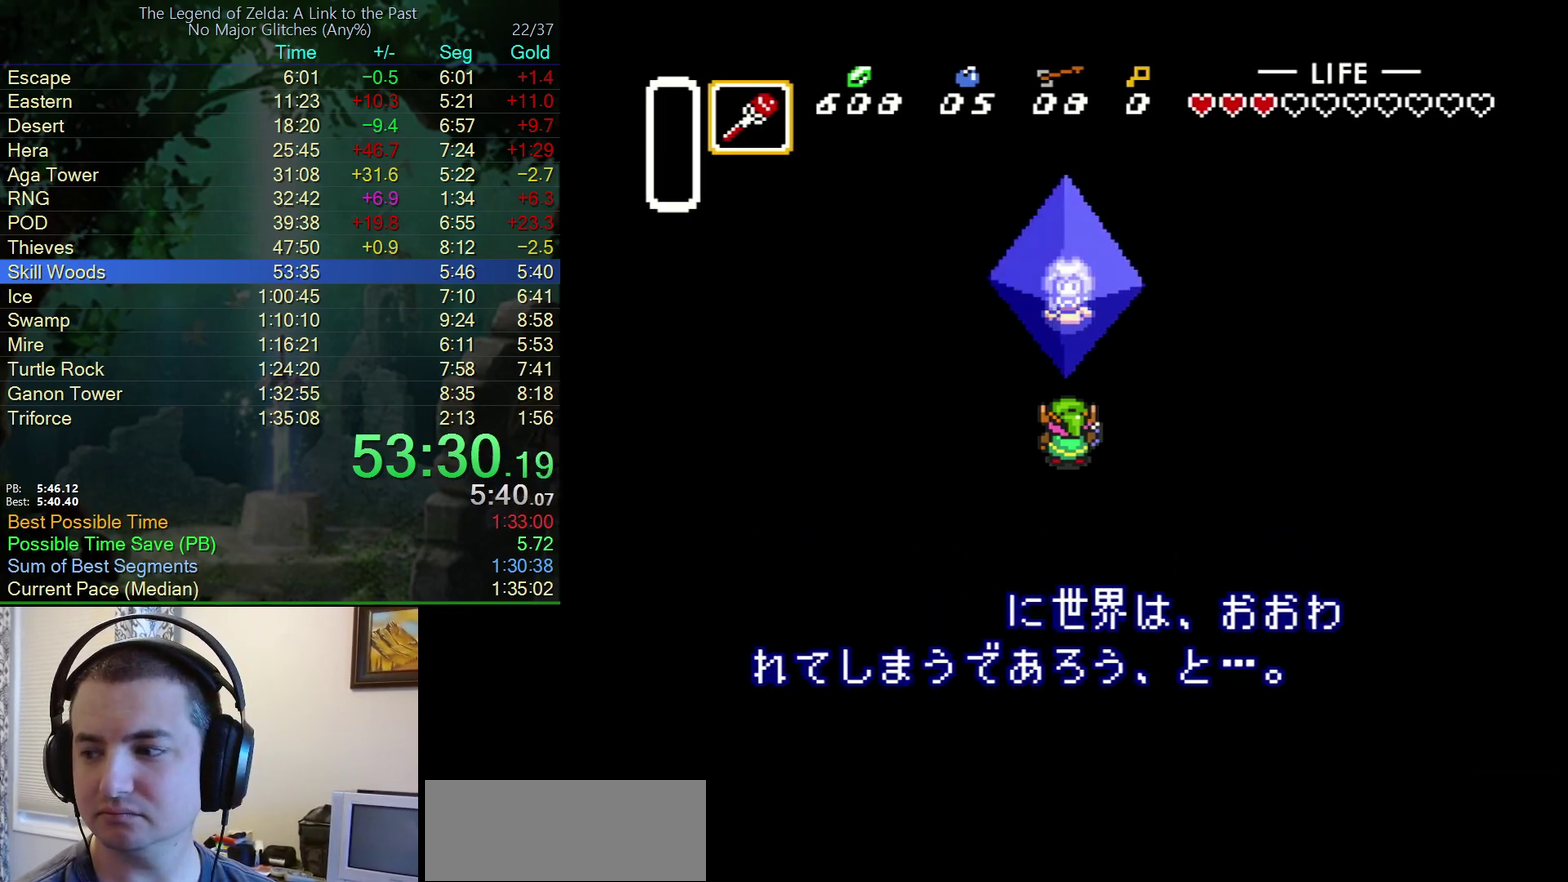
{"buttons": ["A"], "events": [[17, "B", "up"], [17, "Y", "down"], [33, "A", "down"], [67, "Y", "up"], [100, "B", "down"], [133, "A", "up"], [183, "Y", "down"], [217, "B", "up"], [233, "A", "down"], [233, "Y", "up"], [333, "A", "up"], [333, "B", "down"], [333, "Y", "down"], [450, "B", "up"], [450, "Y", "up"], [467, "A", "down"]]}
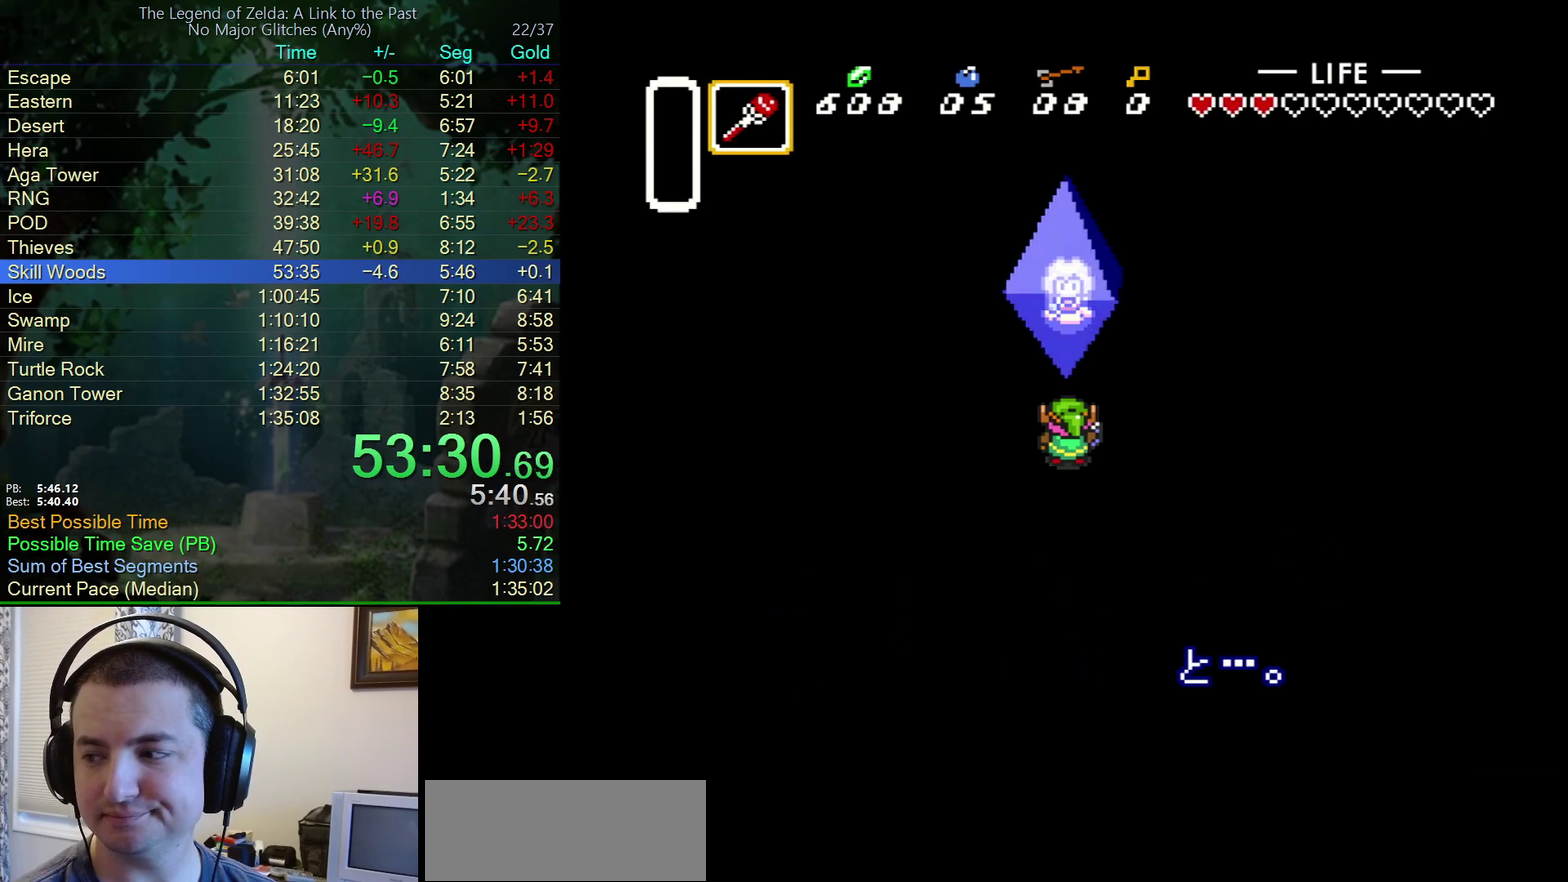
{"buttons": ["A", "B"], "events": [[17, "Y", "down"], [50, "B", "down"], [67, "A", "up"], [117, "Y", "up"], [167, "B", "up"], [183, "A", "down"], [183, "Y", "down"], [300, "A", "up"], [300, "B", "down"], [300, "Y", "up"], [367, "Y", "down"], [400, "B", "up"], [417, "A", "down"], [467, "Y", "up"], [500, "B", "down"]]}
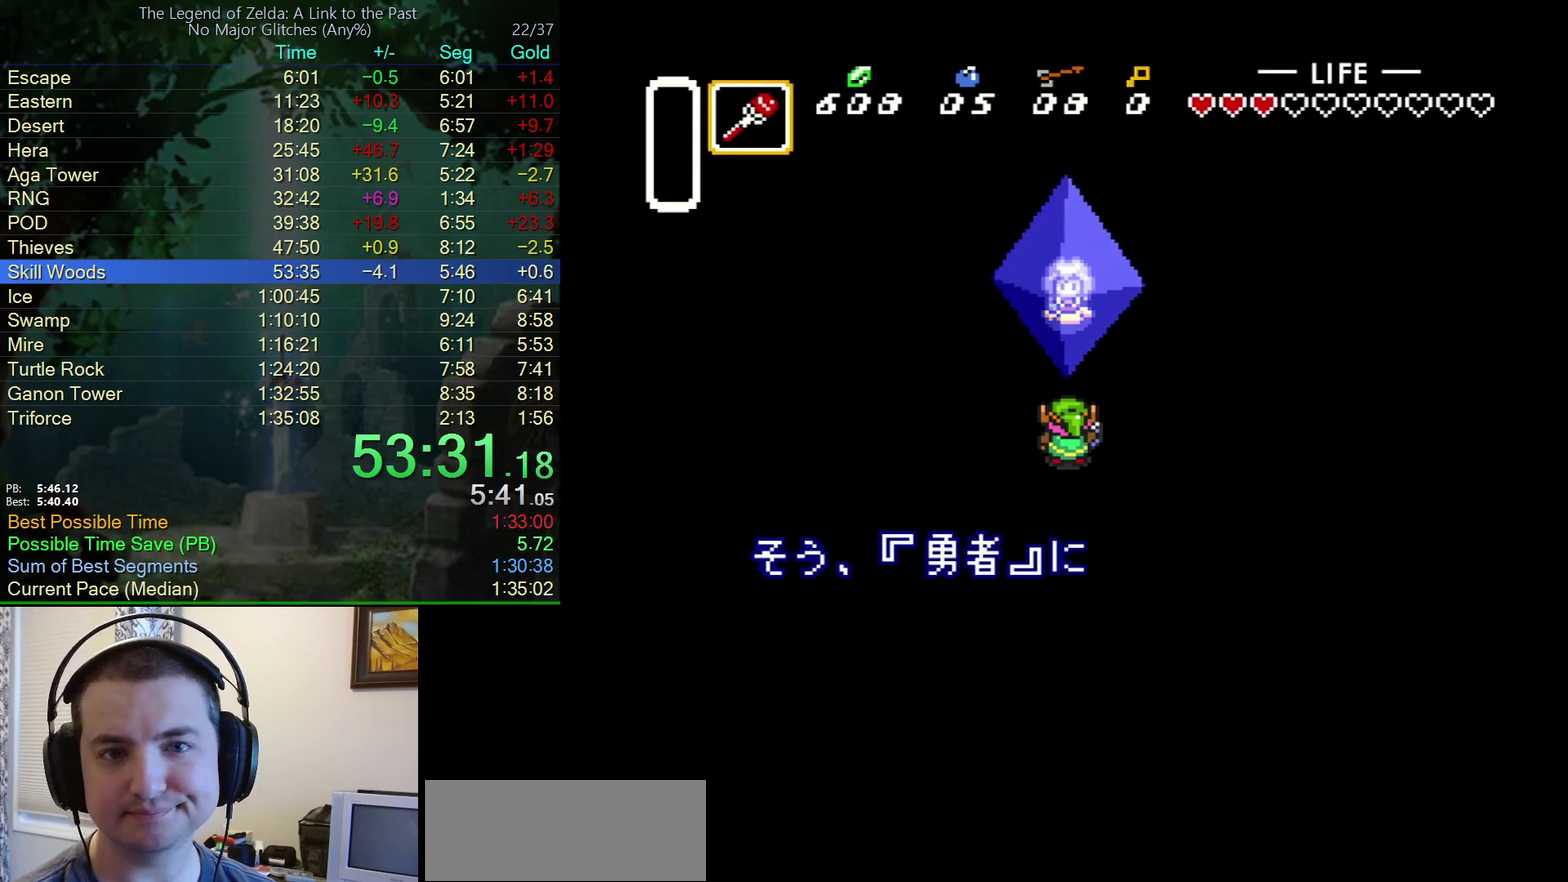
{"buttons": ["B"], "events": [[17, "A", "up"], [33, "Y", "down"], [117, "A", "down"], [117, "B", "up"], [150, "Y", "up"], [217, "Y", "down"], [233, "A", "up"], [233, "B", "down"], [317, "A", "down"], [317, "B", "up"], [317, "Y", "up"], [367, "Y", "down"], [433, "A", "up"], [433, "B", "down"], [467, "Y", "up"]]}
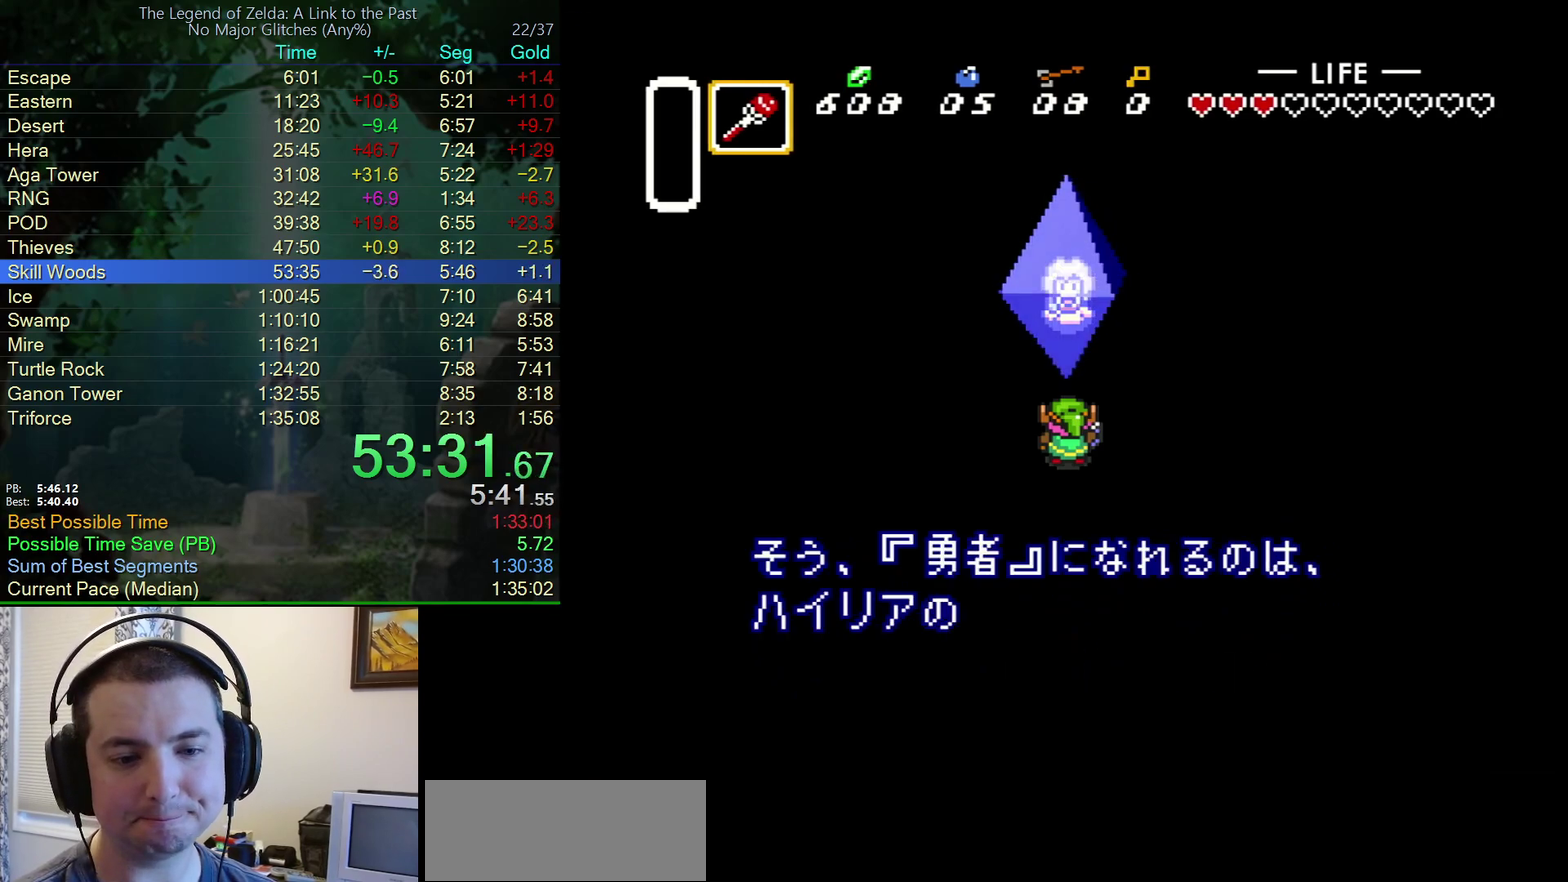
{"buttons": ["A", "Y"], "events": [[50, "B", "up"], [83, "A", "down"], [83, "Y", "down"], [117, "B", "down"], [150, "Y", "up"], [167, "A", "up"], [233, "Y", "down"], [250, "A", "down"], [250, "B", "up"], [300, "Y", "up"], [350, "B", "down"], [367, "A", "up"], [383, "Y", "down"], [483, "A", "down"], [483, "B", "up"]]}
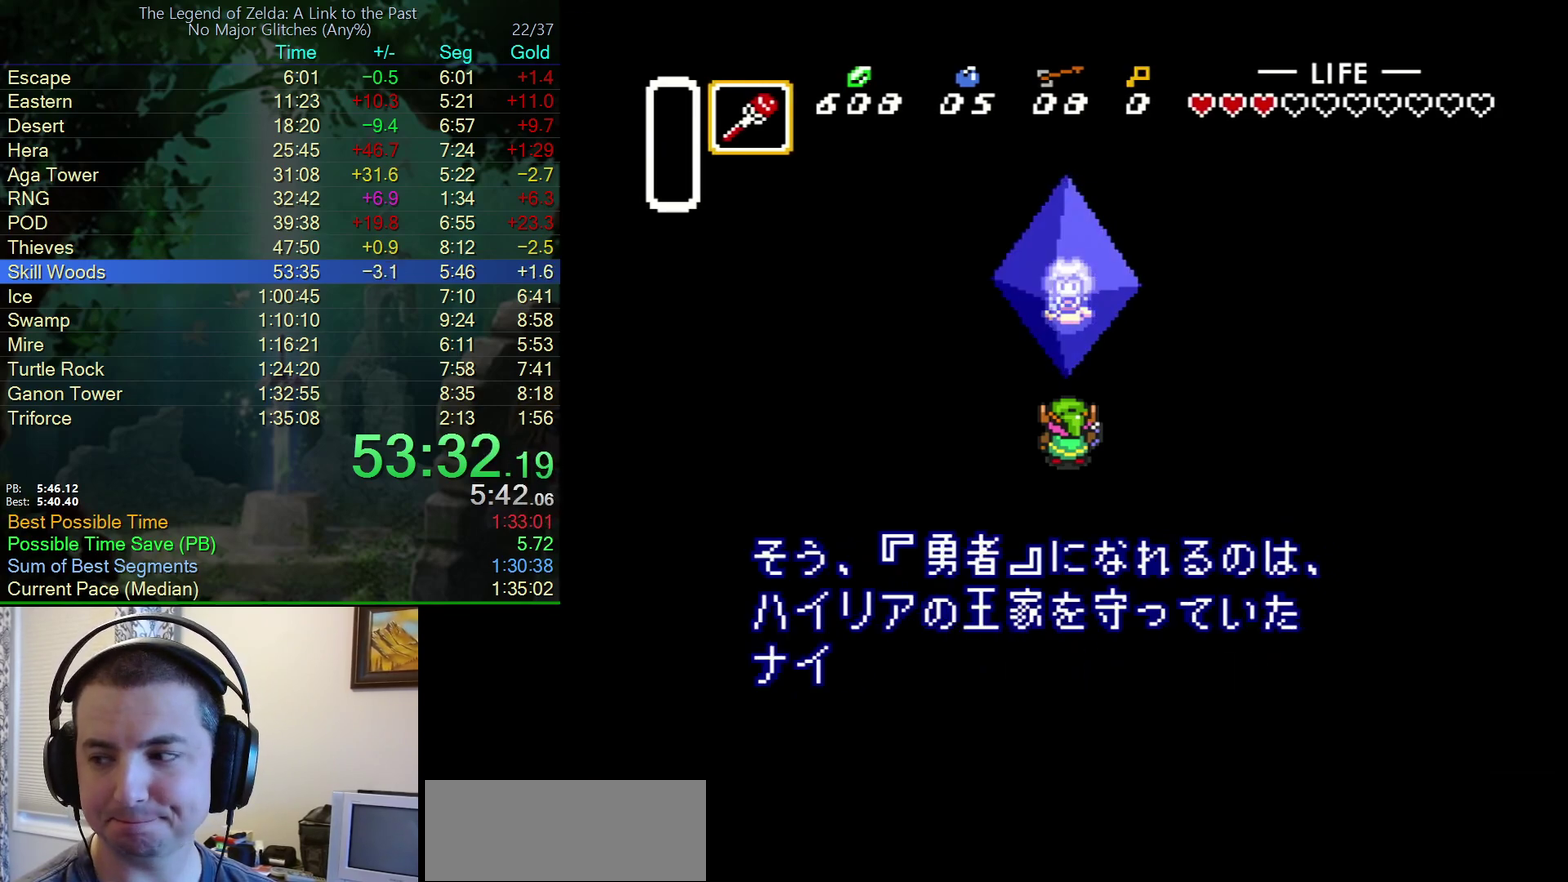
{"buttons": ["A", "Y"], "events": [[17, "Y", "up"], [67, "B", "down"], [100, "A", "up"], [100, "Y", "down"], [150, "Y", "up"], [200, "B", "up"], [217, "A", "down"], [250, "Y", "down"], [283, "B", "down"], [300, "A", "up"], [400, "B", "up"], [433, "A", "down"]]}
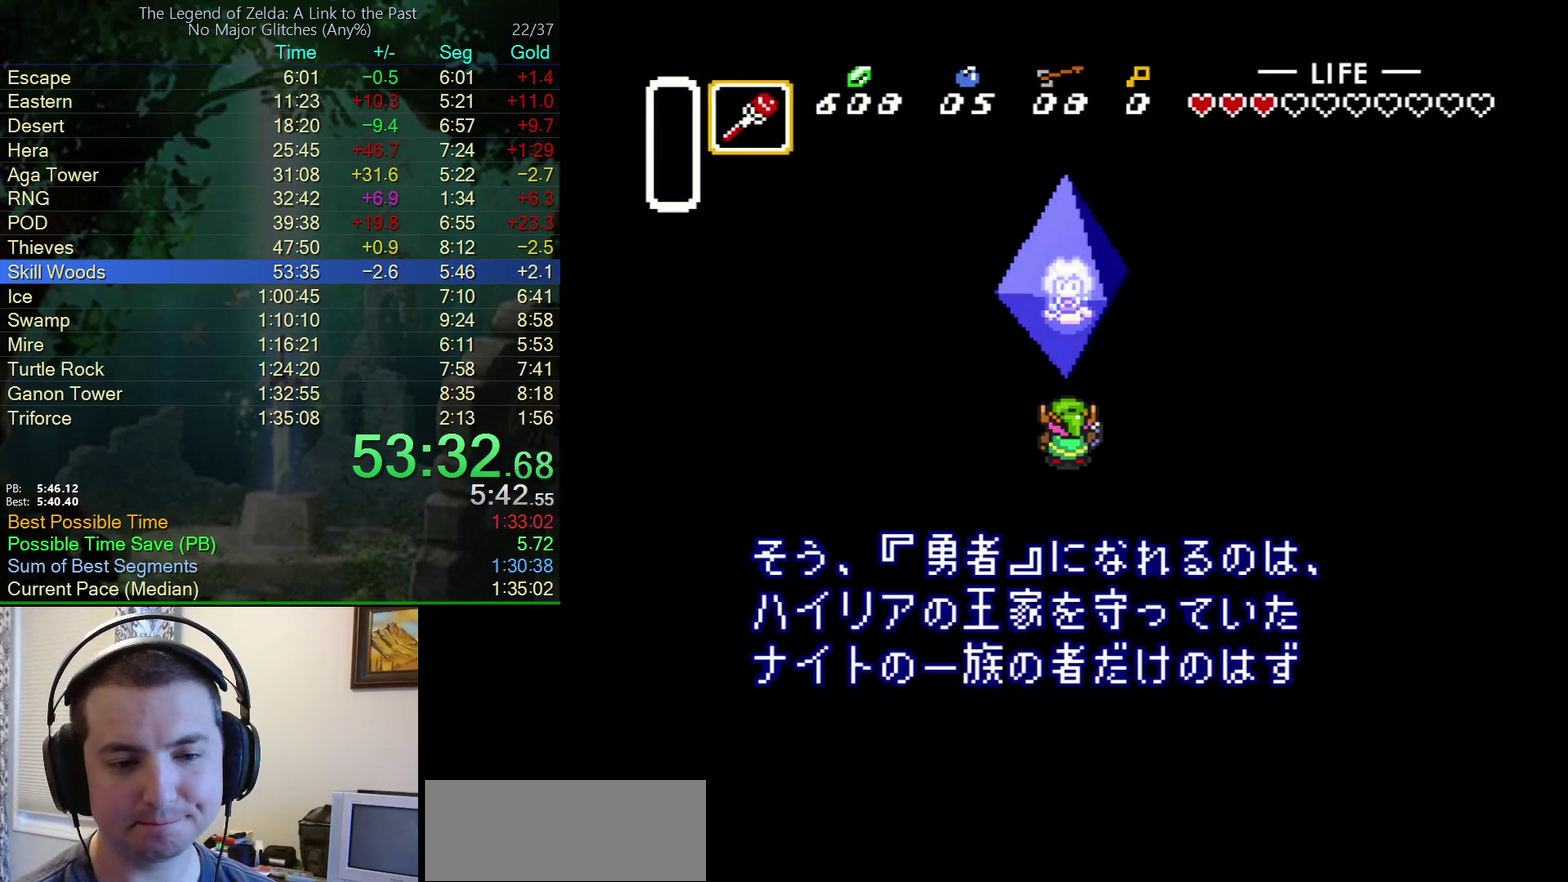
{"buttons": ["B"], "events": [[17, "Y", "up"], [33, "A", "up"], [33, "B", "down"], [83, "Y", "down"], [117, "B", "up"], [150, "A", "down"], [167, "Y", "up"], [233, "B", "down"], [233, "Y", "down"], [250, "A", "up"], [350, "B", "up"], [350, "Y", "up"], [367, "A", "down"], [400, "Y", "down"], [417, "B", "down"], [450, "A", "up"], [500, "Y", "up"]]}
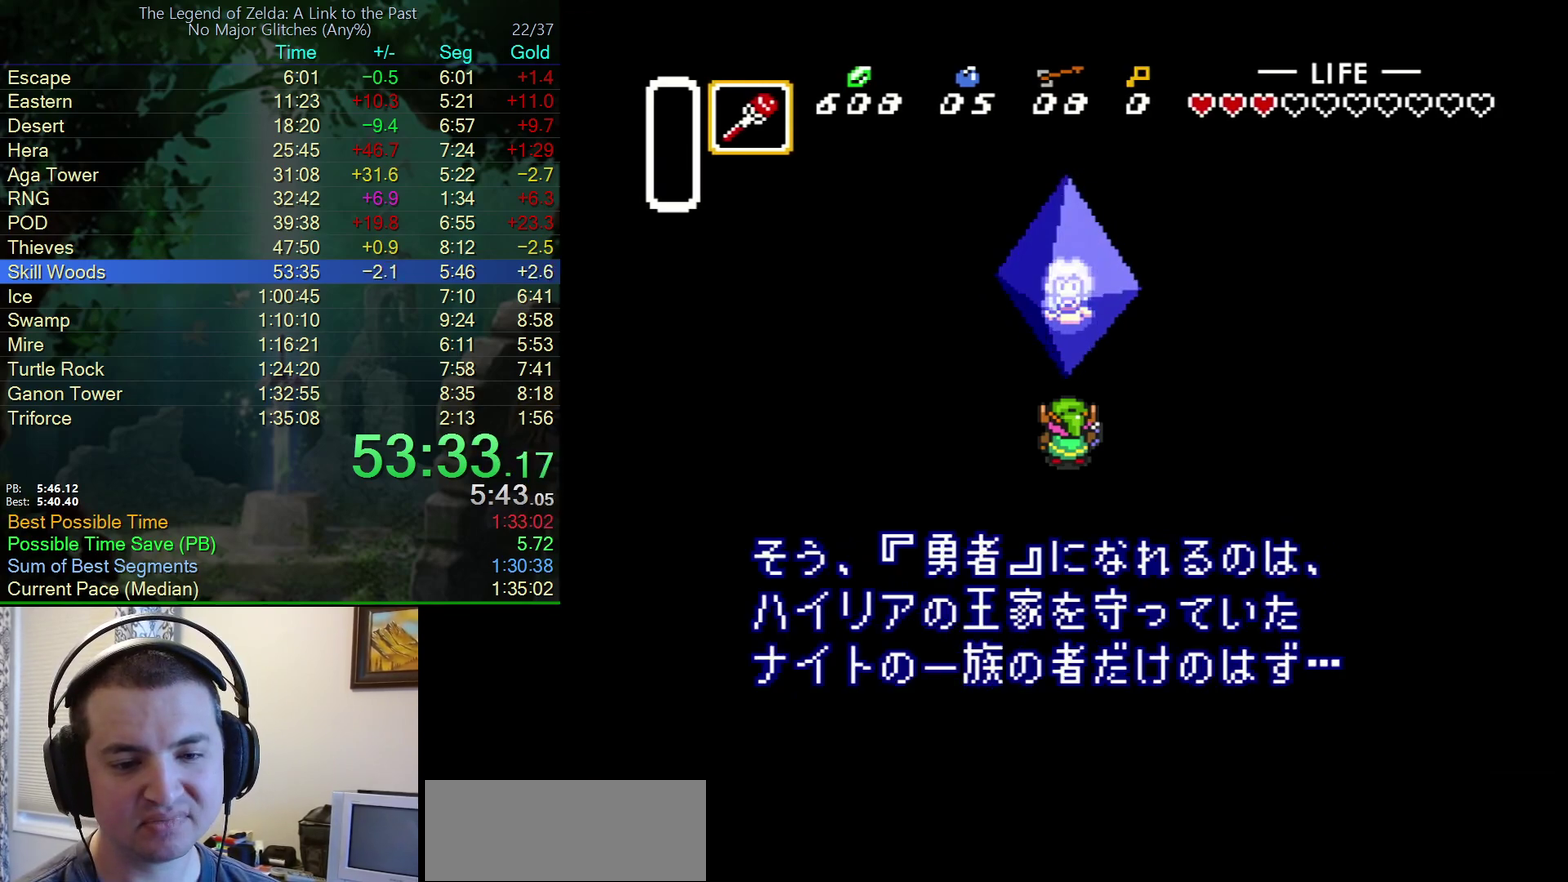
{"buttons": ["A"], "events": [[50, "B", "up"], [67, "A", "down"], [67, "Y", "down"], [167, "A", "up"], [167, "B", "down"], [167, "Y", "up"], [250, "Y", "down"], [267, "A", "down"], [267, "B", "up"], [317, "Y", "up"], [400, "A", "up"], [400, "B", "down"], [400, "Y", "down"], [483, "A", "down"], [483, "B", "up"], [483, "Y", "up"]]}
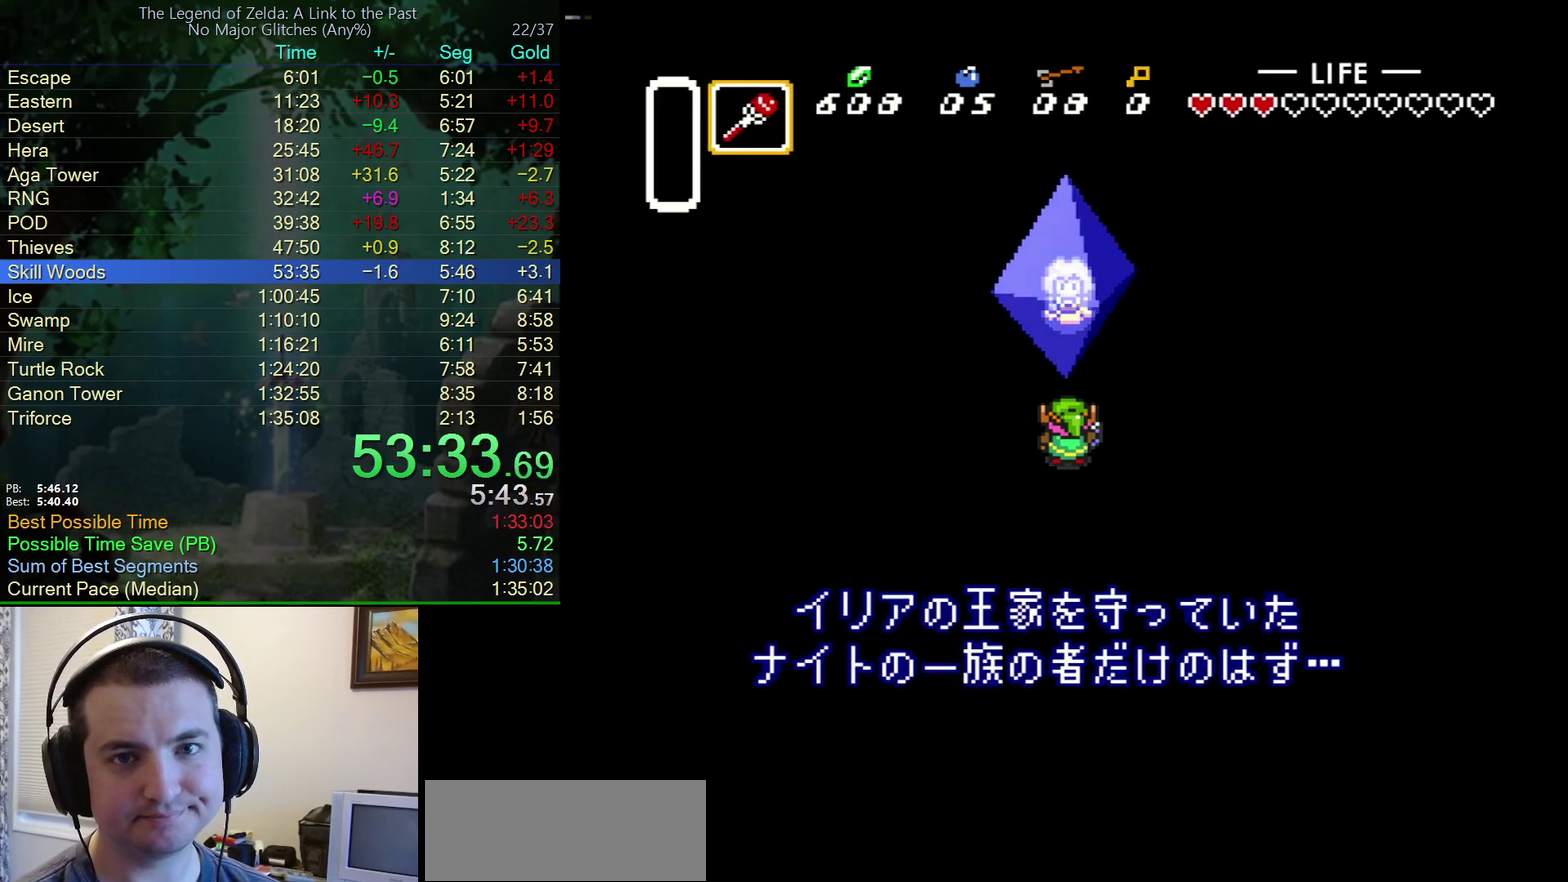
{"buttons": ["A", "B"], "events": [[67, "B", "down"], [67, "Y", "down"], [100, "A", "up"], [183, "B", "up"], [233, "A", "down"], [283, "B", "down"], [317, "A", "up"], [317, "Y", "up"], [383, "Y", "down"], [417, "A", "down"], [417, "B", "up"], [450, "Y", "up"], [500, "B", "down"]]}
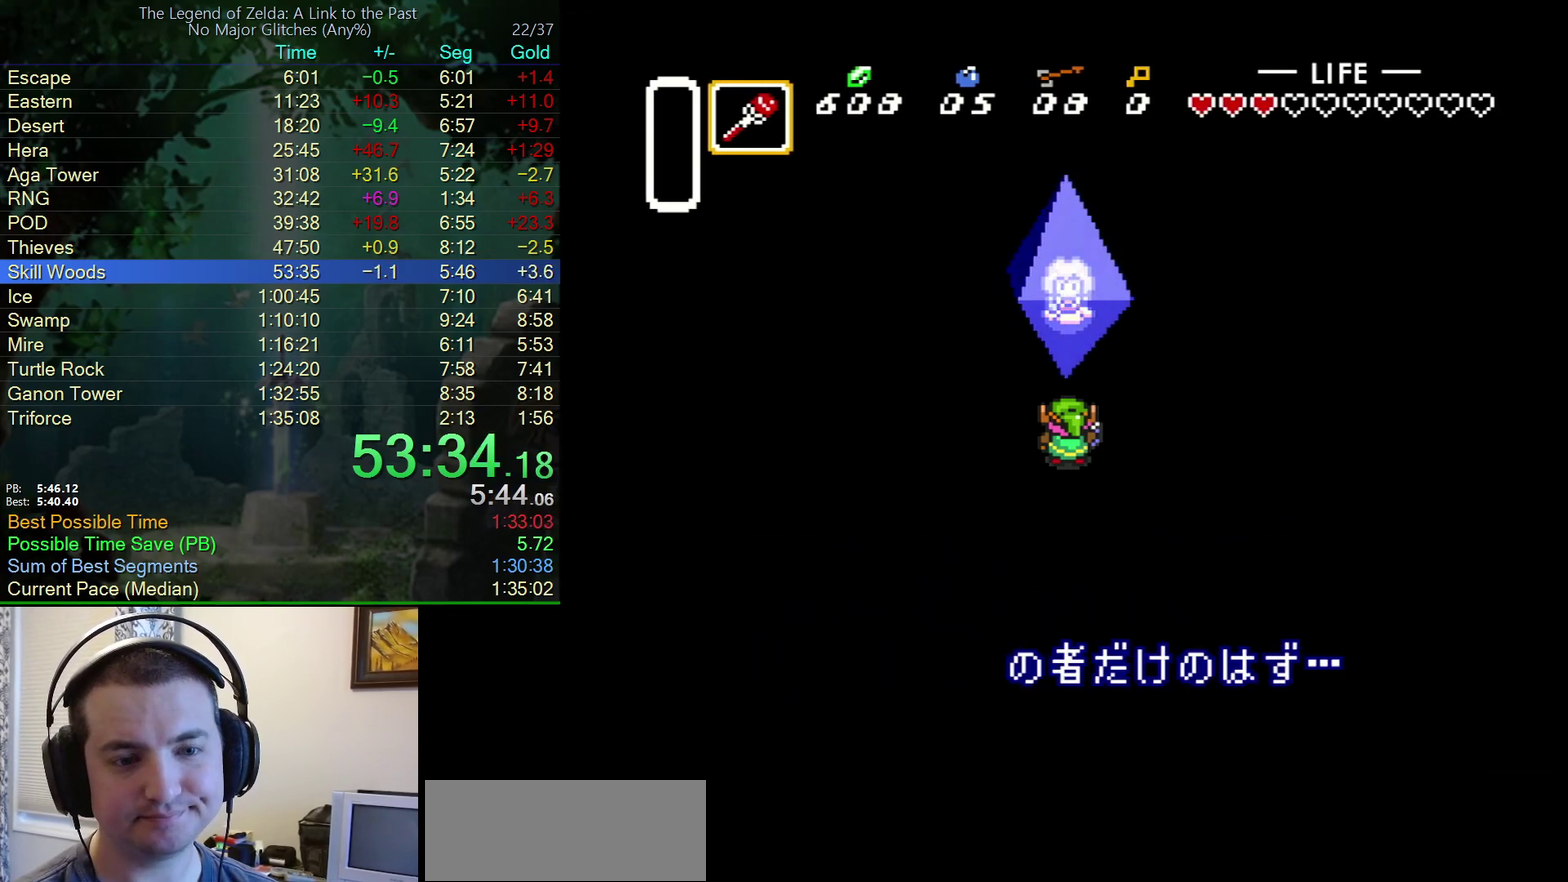
{"buttons": ["B", "Y"], "events": [[17, "A", "up"], [33, "Y", "down"], [117, "A", "down"], [117, "B", "up"], [117, "Y", "up"], [200, "A", "up"], [200, "B", "down"], [200, "Y", "down"], [283, "Y", "up"], [333, "A", "down"], [333, "B", "up"], [350, "Y", "down"], [400, "B", "down"], [417, "A", "up"], [450, "Y", "up"], [500, "Y", "down"]]}
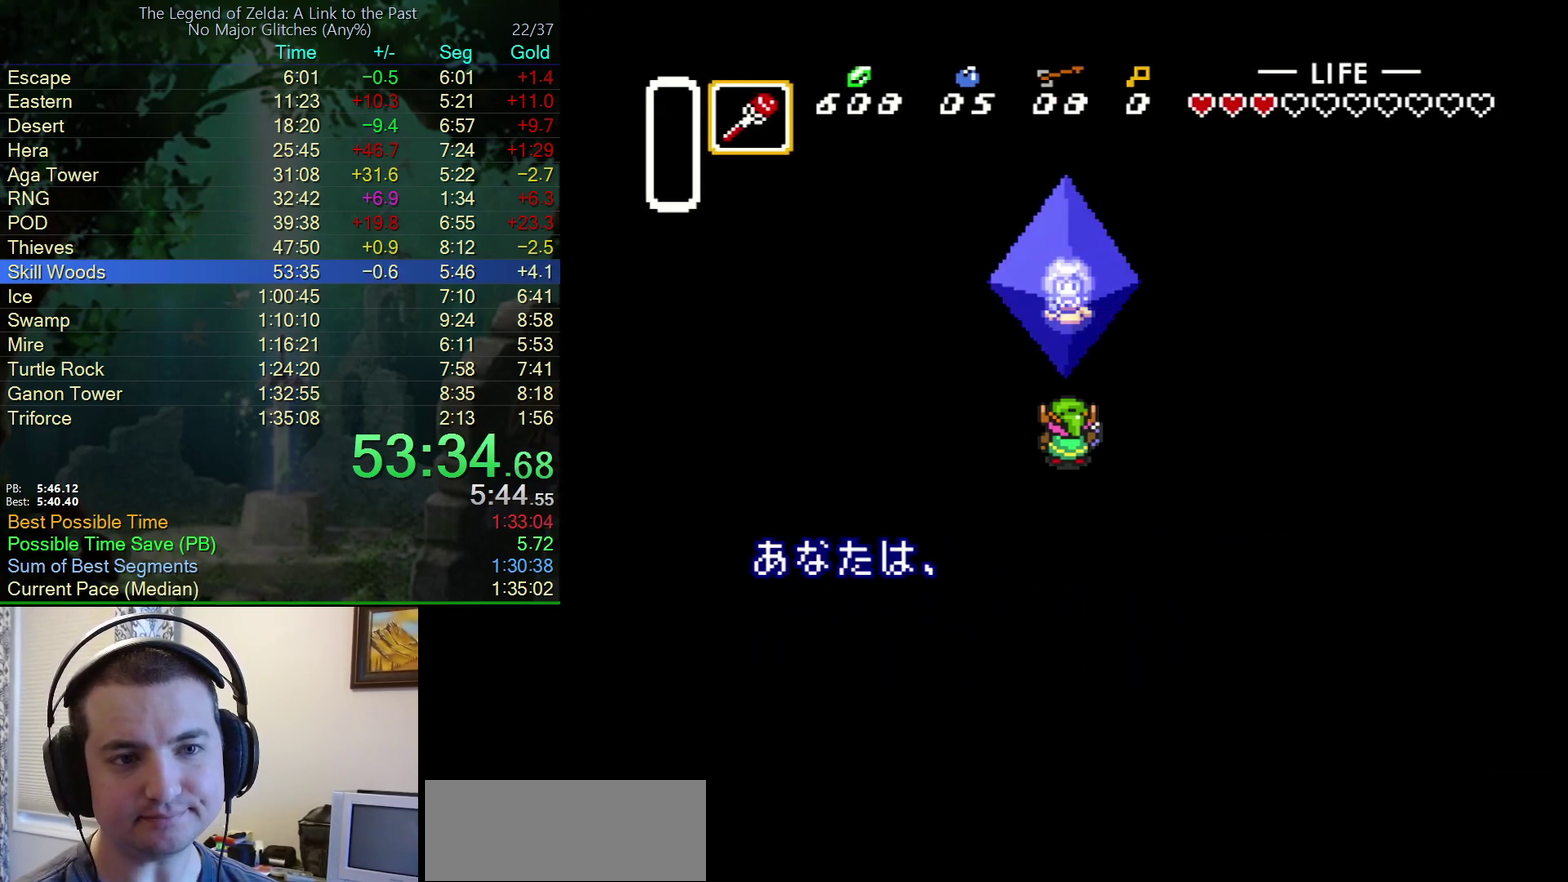
{"buttons": ["A", "Y"], "events": [[33, "A", "down"], [33, "B", "up"], [83, "Y", "up"], [117, "A", "up"], [117, "B", "down"], [200, "Y", "down"], [250, "A", "down"], [250, "B", "up"], [250, "Y", "up"], [350, "A", "up"], [350, "B", "down"], [350, "Y", "down"], [433, "Y", "up"], [467, "A", "down"], [467, "B", "up"], [483, "Y", "down"]]}
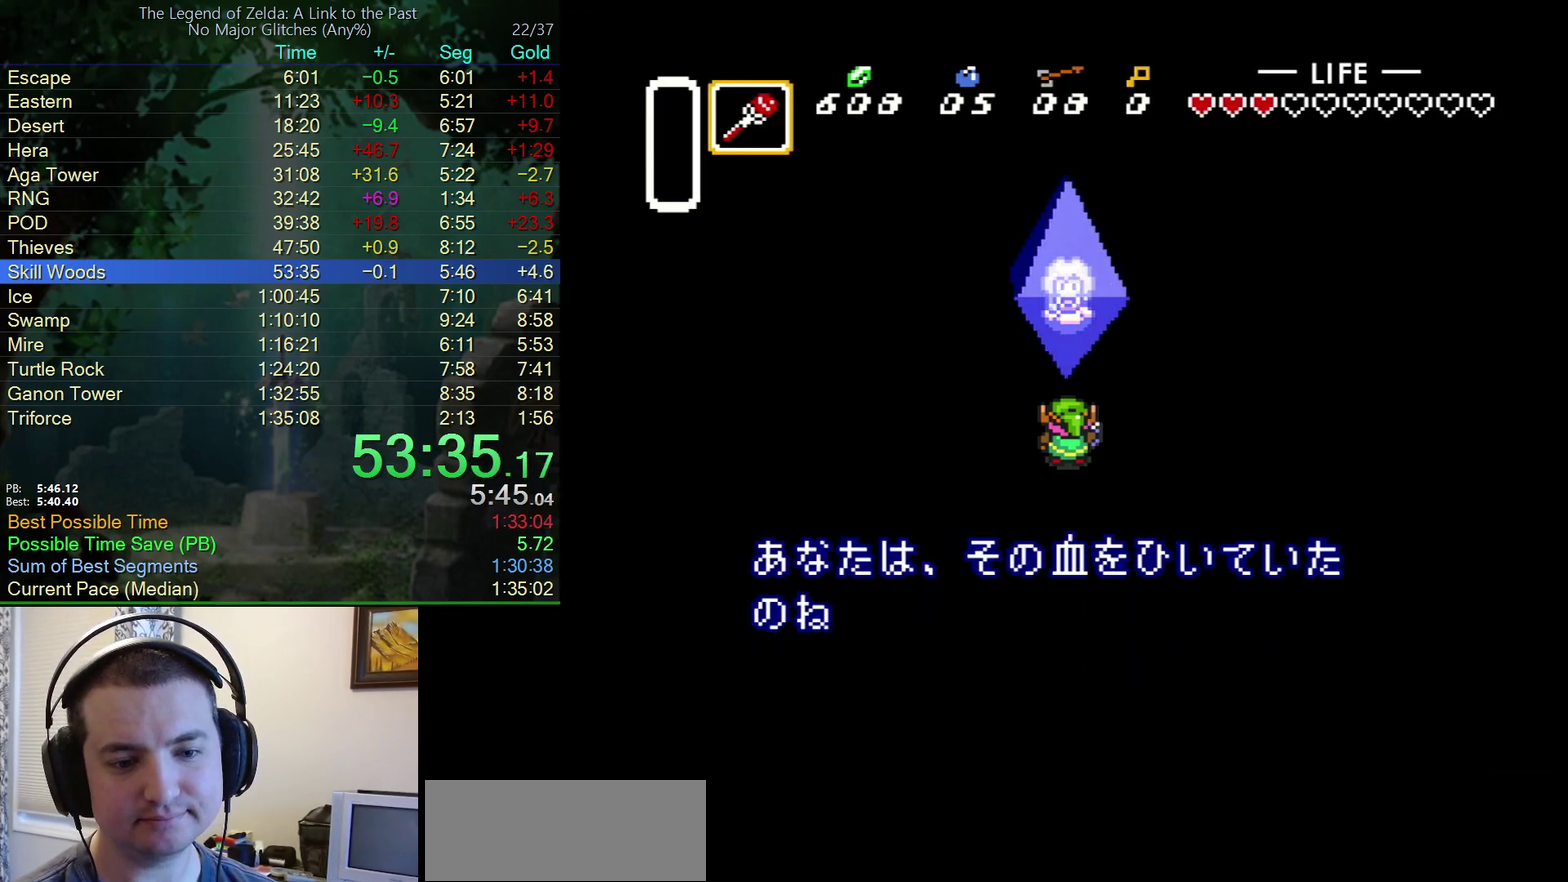
{"buttons": ["B", "Y"], "events": [[33, "A", "up"], [33, "B", "down"], [67, "Y", "up"], [167, "A", "down"], [167, "B", "up"], [167, "Y", "down"], [233, "Y", "up"], [250, "B", "down"], [267, "A", "up"], [283, "Y", "down"], [350, "A", "down"], [350, "B", "up"], [350, "Y", "up"], [450, "A", "up"], [450, "B", "down"], [450, "Y", "down"]]}
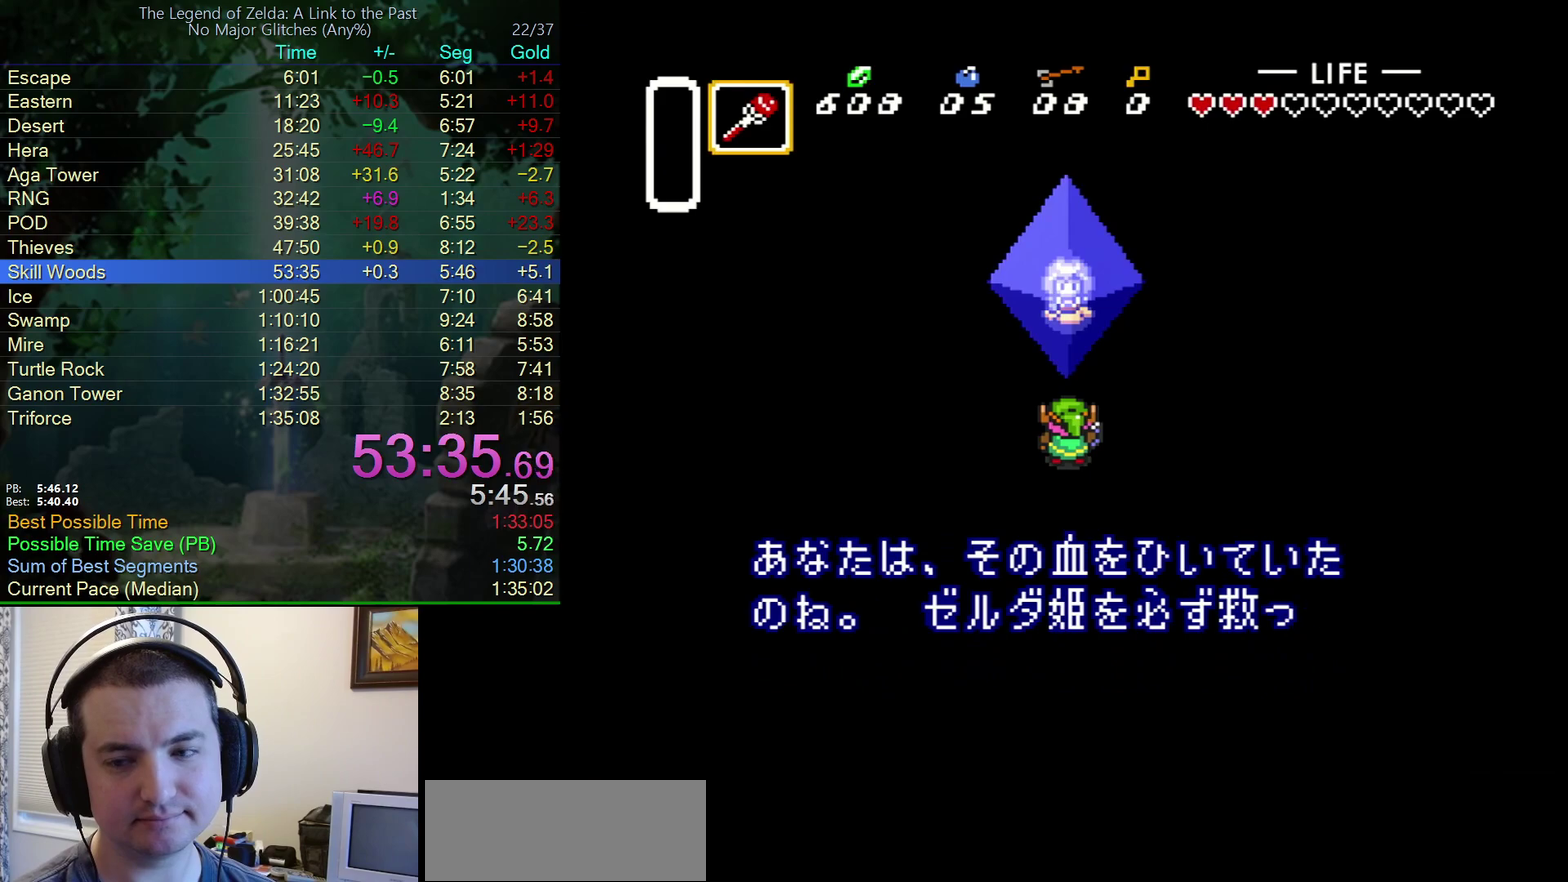
{"buttons": ["A"], "events": [[17, "Y", "up"], [67, "A", "down"], [67, "B", "up"], [83, "Y", "down"], [133, "Y", "up"], [167, "A", "up"], [167, "B", "down"], [267, "A", "down"], [267, "B", "up"], [367, "A", "up"], [367, "B", "down"], [383, "Y", "down"], [433, "Y", "up"], [450, "B", "up"], [467, "A", "down"]]}
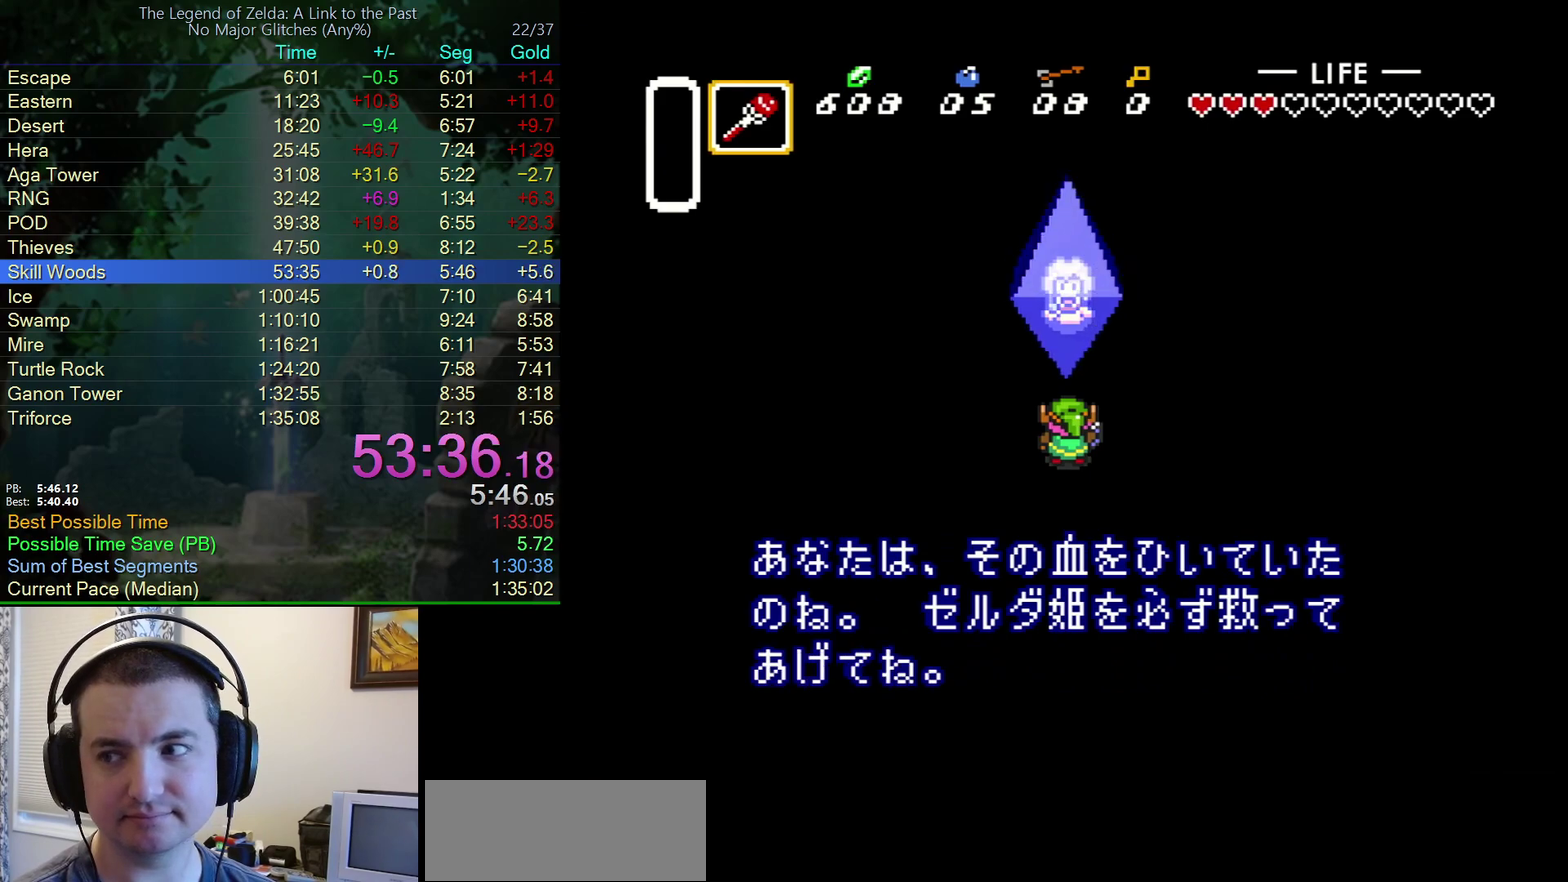
{"buttons": ["B", "Y"], "events": [[17, "Y", "down"], [50, "A", "up"], [50, "B", "down"], [83, "Y", "up"], [150, "B", "up"], [167, "Y", "down"], [183, "A", "down"], [267, "A", "up"], [267, "B", "down"], [267, "Y", "up"], [333, "Y", "down"]]}
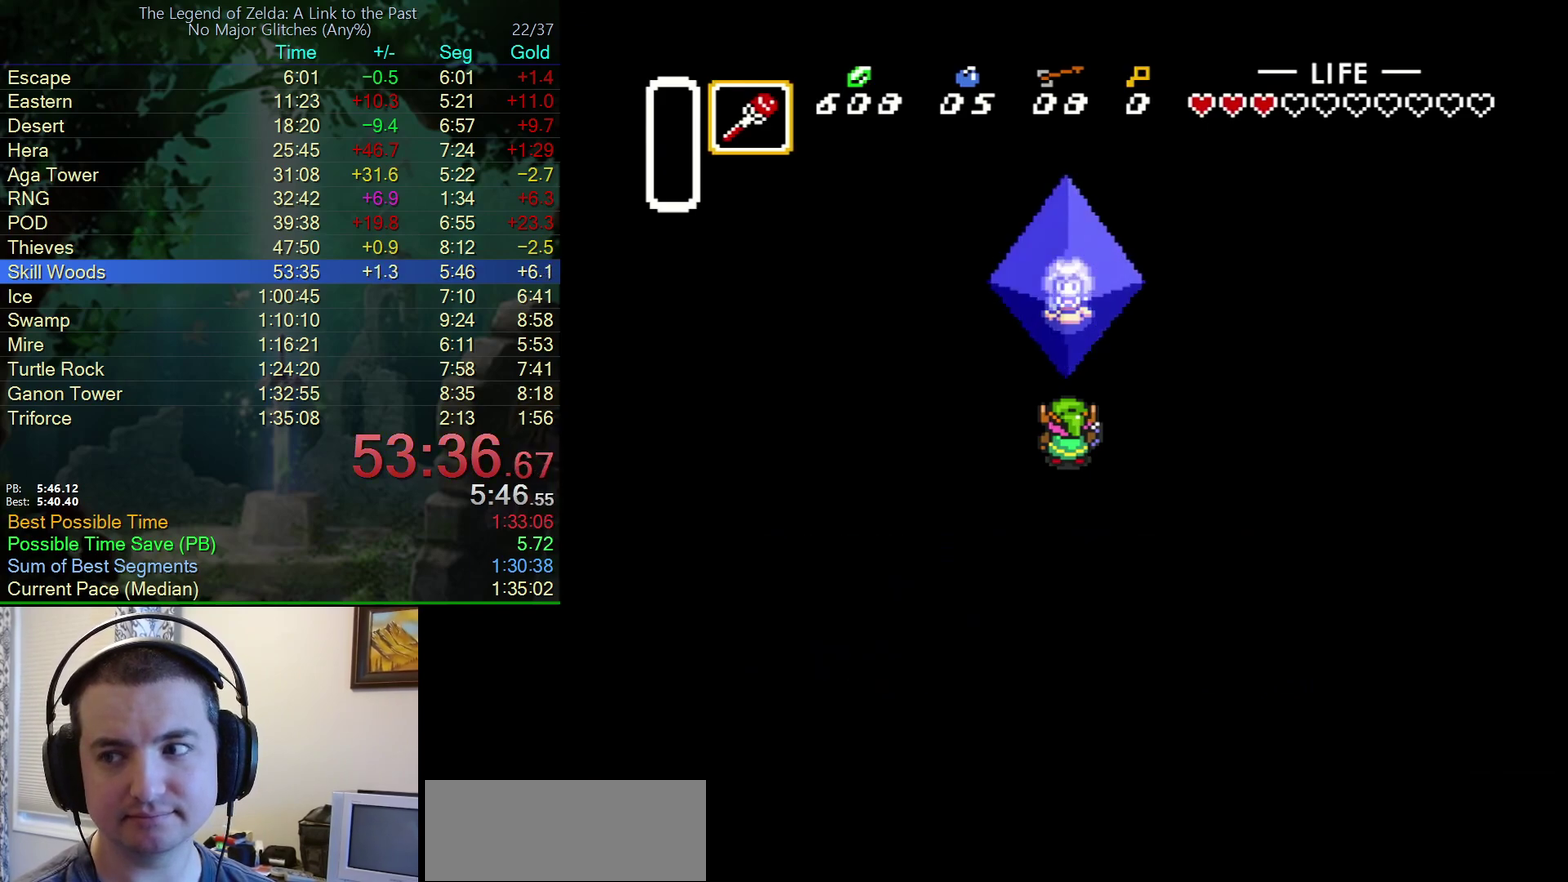
{"buttons": ["A"], "events": [[33, "Y", "up"], [83, "A", "down"], [83, "B", "up"], [133, "Y", "down"], [167, "A", "up"], [167, "B", "down"], [200, "Y", "up"], [283, "B", "up"], [317, "A", "down"], [367, "B", "down"], [383, "A", "up"], [417, "Y", "down"], [500, "A", "down"], [500, "B", "up"], [500, "Y", "up"]]}
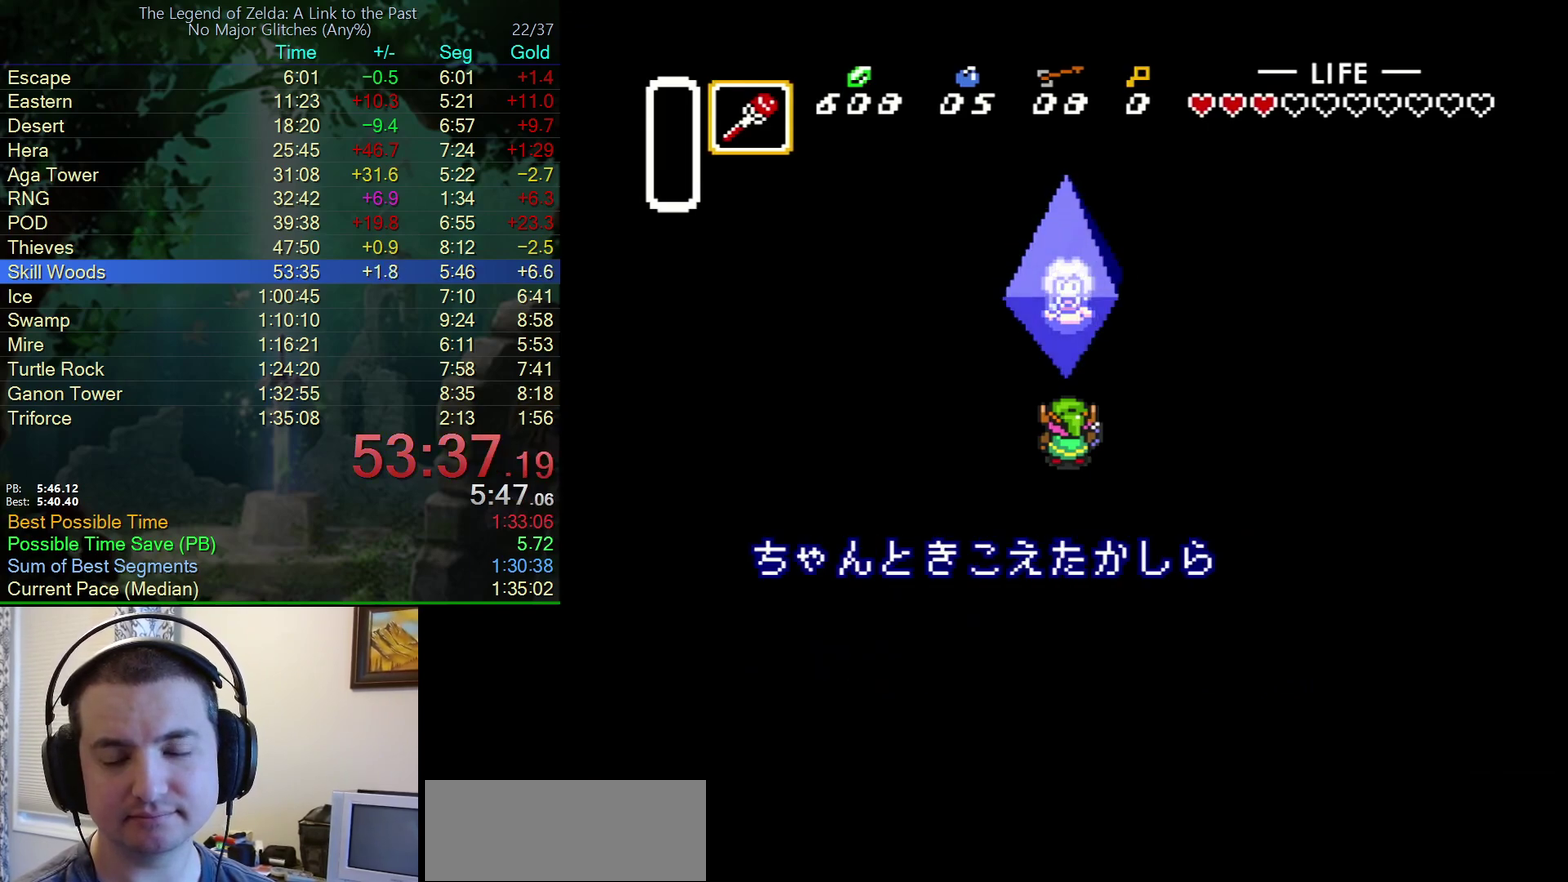
{"buttons": ["B"], "events": [[67, "B", "down"], [67, "Y", "down"], [83, "A", "up"], [167, "Y", "up"], [217, "A", "down"], [217, "B", "up"], [250, "Y", "down"], [300, "B", "down"], [317, "A", "up"], [317, "Y", "up"], [417, "A", "down"], [417, "B", "up"], [417, "Y", "down"], [500, "A", "up"], [500, "B", "down"], [500, "Y", "up"]]}
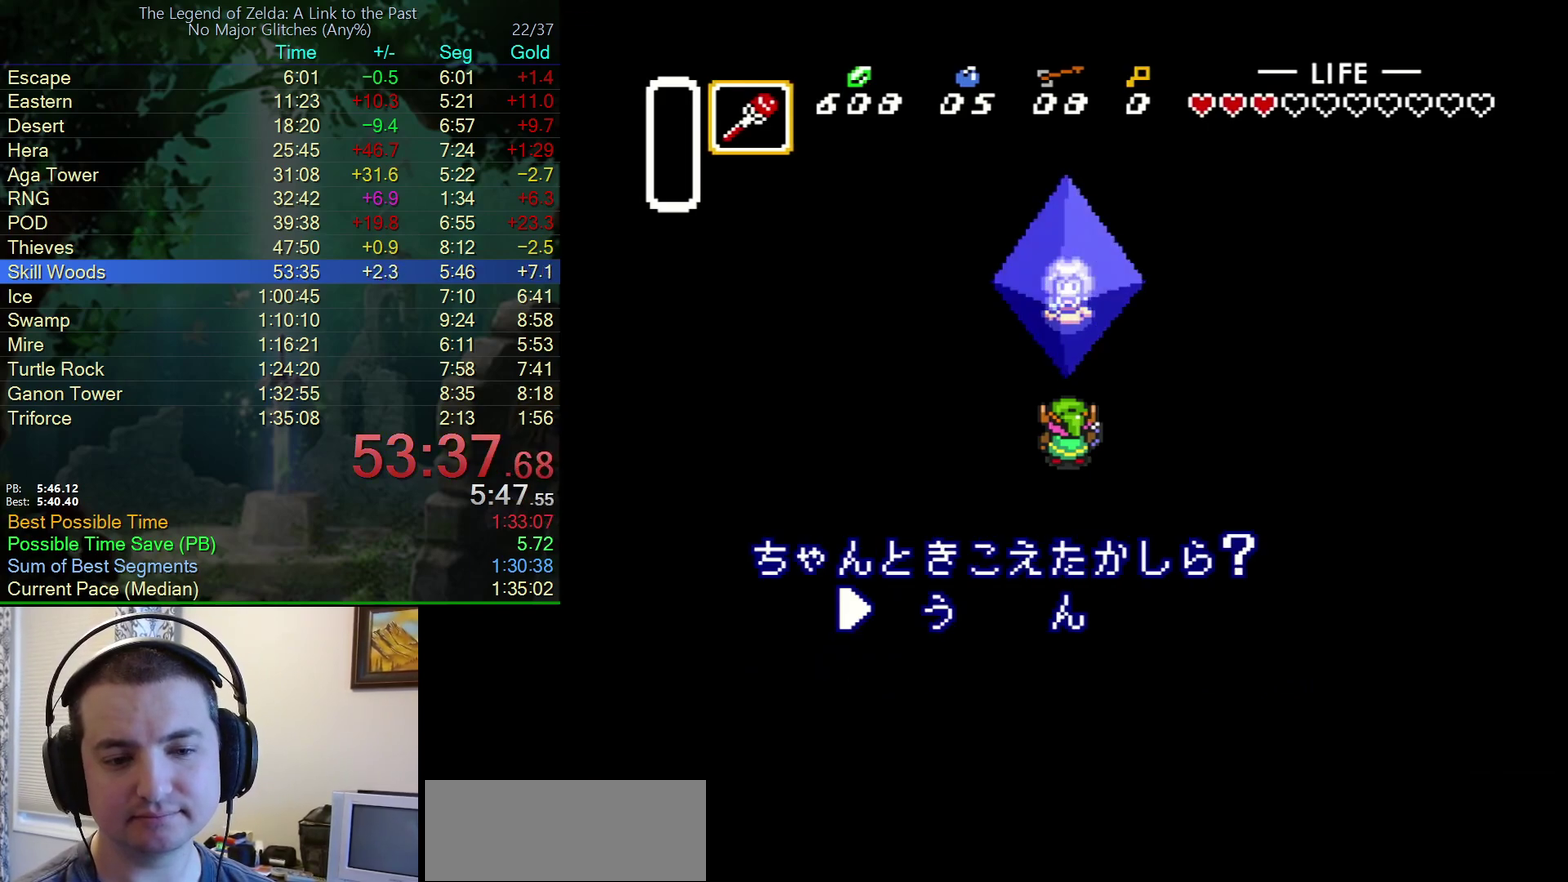
{"buttons": ["B", "Y"], "events": [[67, "Y", "down"], [83, "B", "up"], [133, "A", "down"], [133, "Y", "up"], [183, "B", "down"], [183, "Y", "down"], [217, "A", "up"], [233, "Y", "up"], [333, "A", "down"], [333, "B", "up"], [333, "Y", "down"], [400, "B", "down"], [400, "Y", "up"], [417, "A", "up"], [483, "Y", "down"]]}